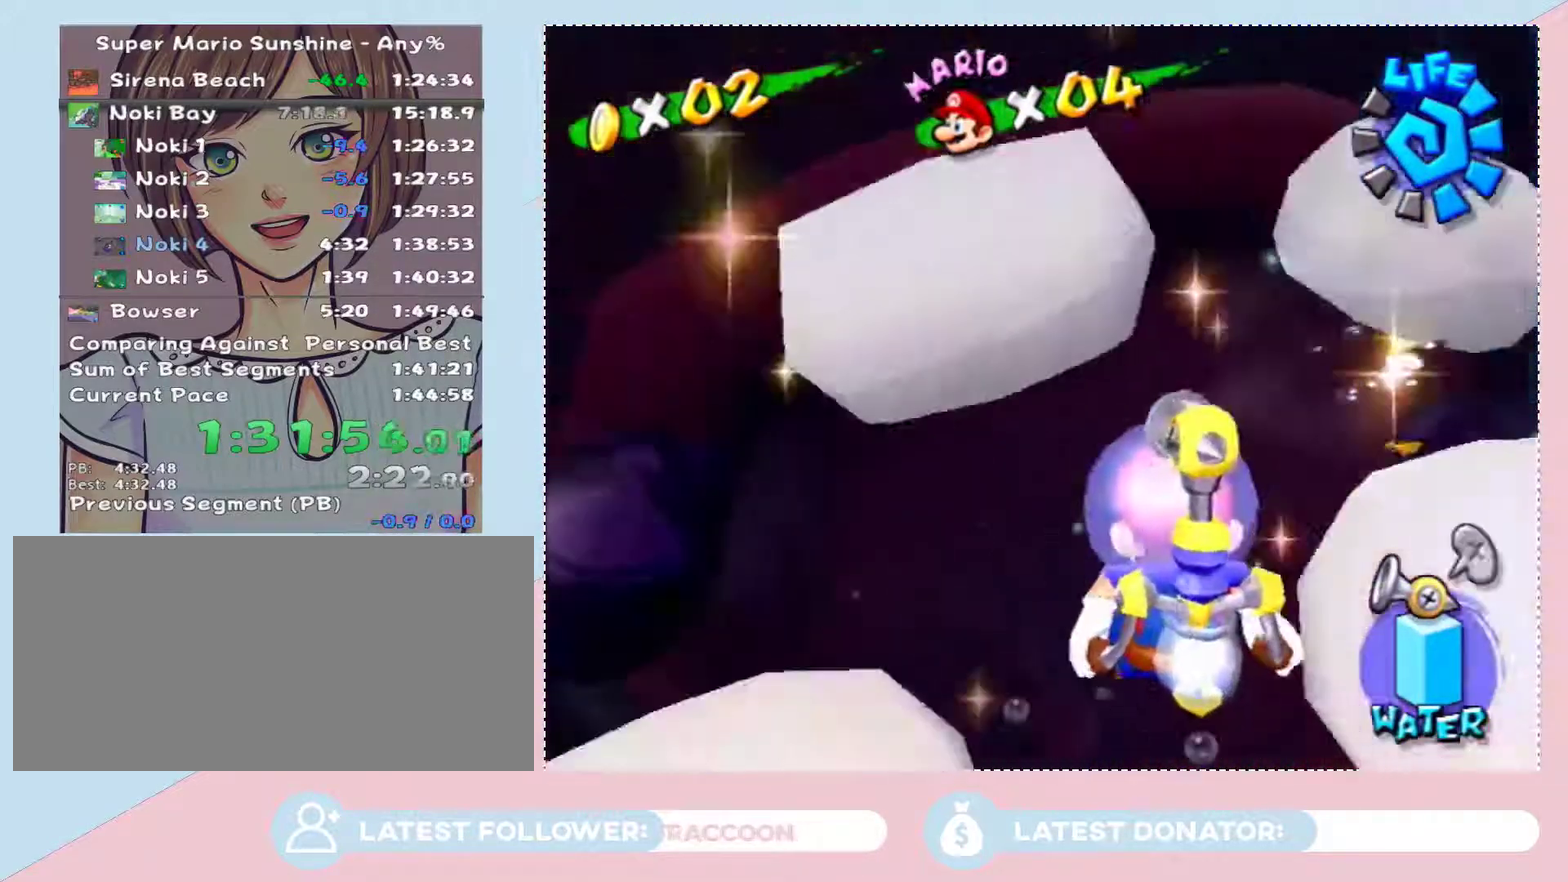
Gameplay with a controller (Nintendo layout); each line is a JSON object with the inputs held at the frame after it. "events" lists button and stick changes between this image and that frame as [ms after this image, input, new state], when the widget could be followed in between. Not read: L3 R2 R3 Z other_buttons.
{"buttons": [], "left_stick": "center", "right_stick": "center", "events": [[250, "left_stick", "center"], [333, "left_stick", "down"], [467, "left_stick", "center"]]}
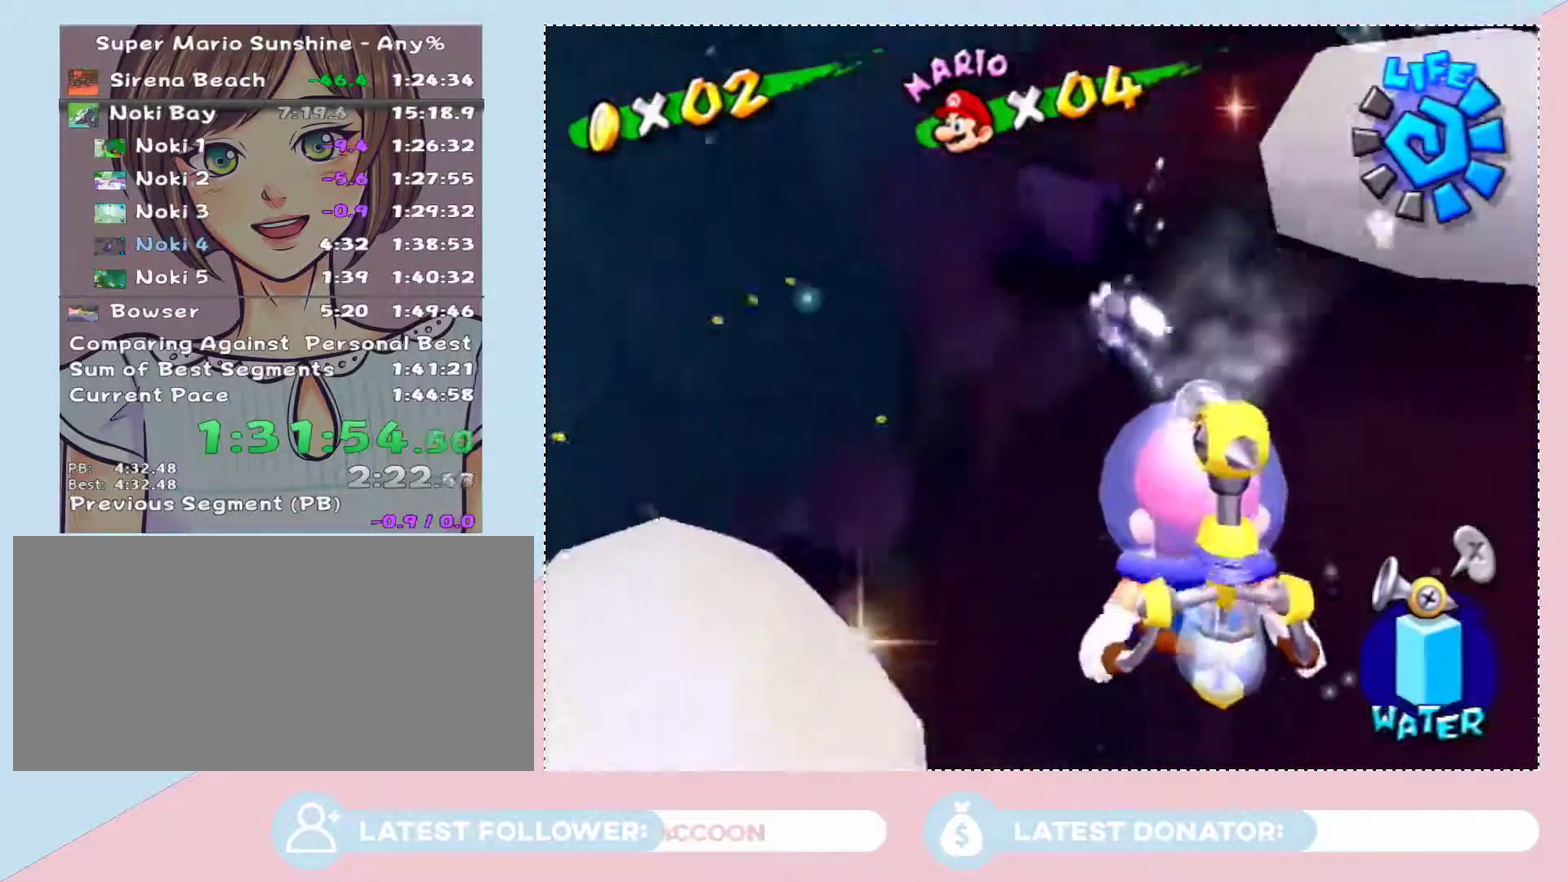
{"buttons": [], "left_stick": "center", "right_stick": "center", "events": []}
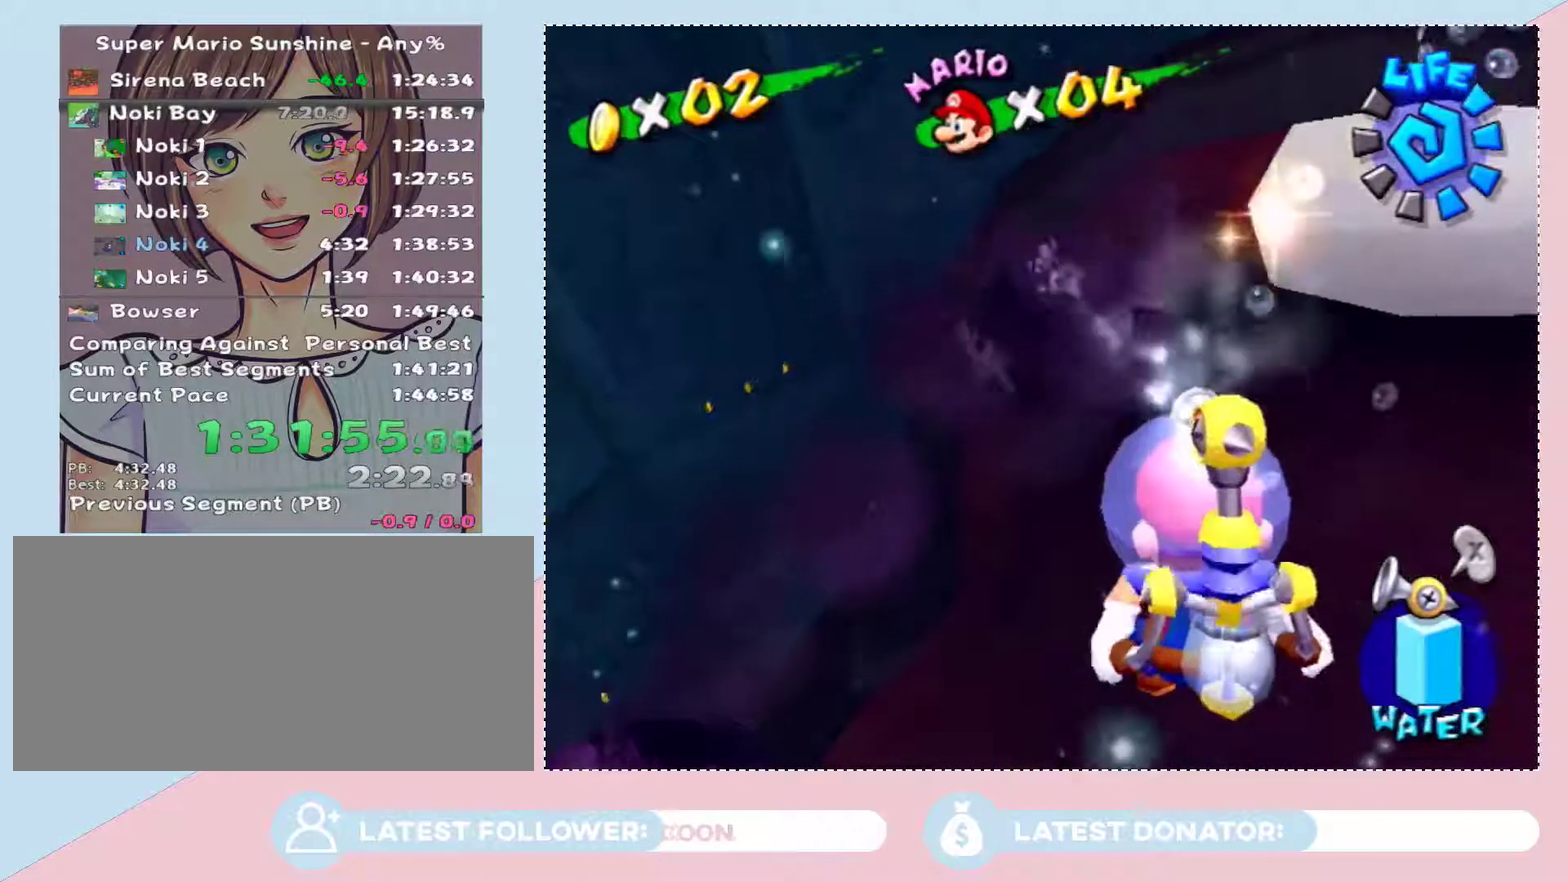
{"buttons": [], "left_stick": "center", "right_stick": "center", "events": []}
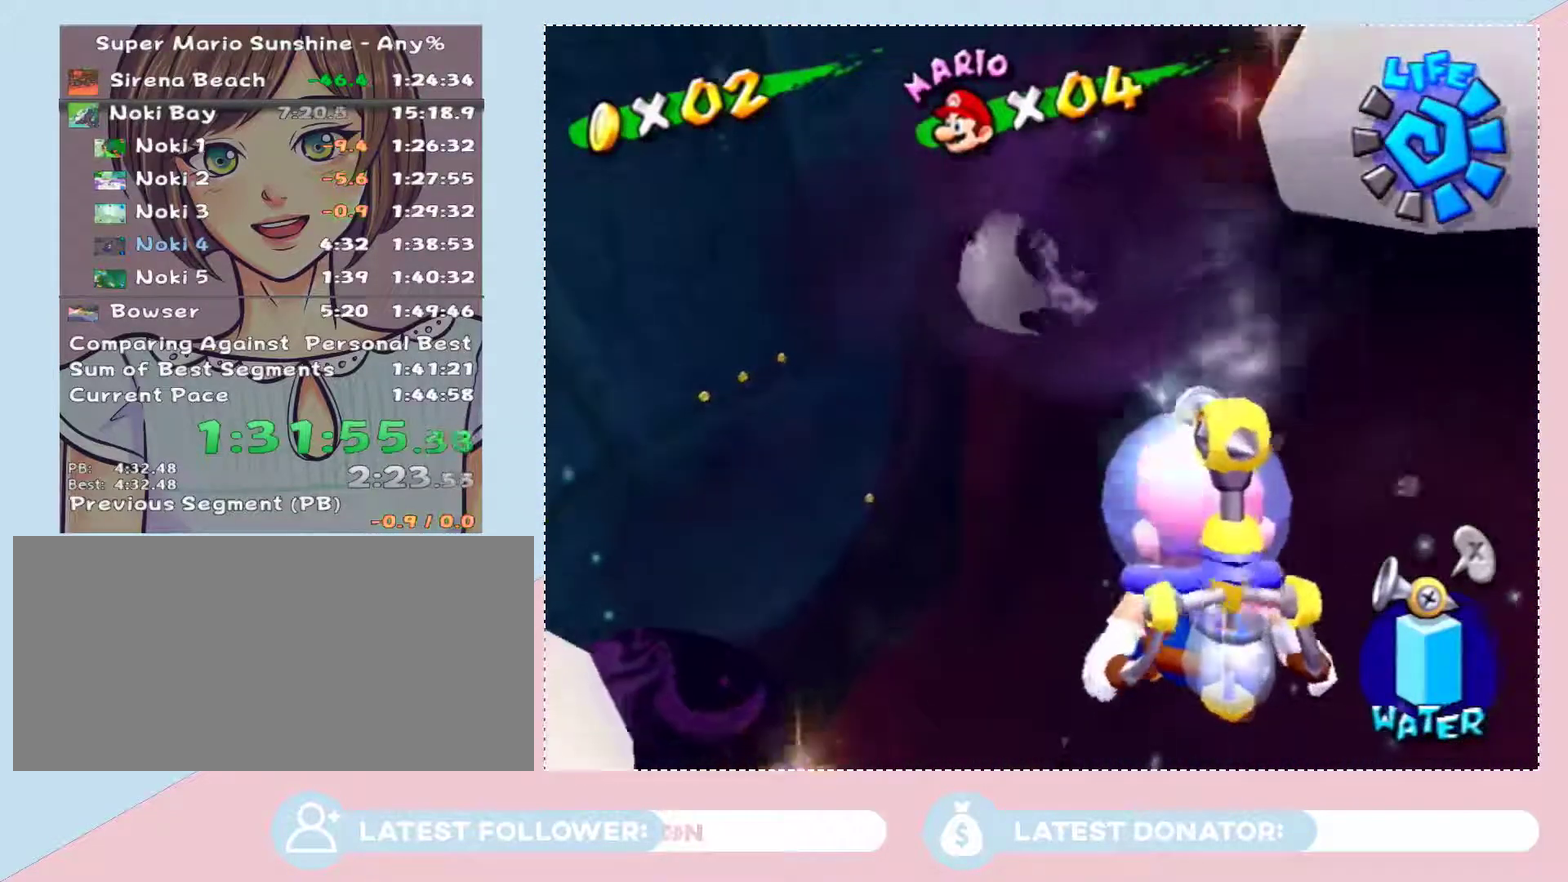
{"buttons": [], "left_stick": "center", "right_stick": "center", "events": []}
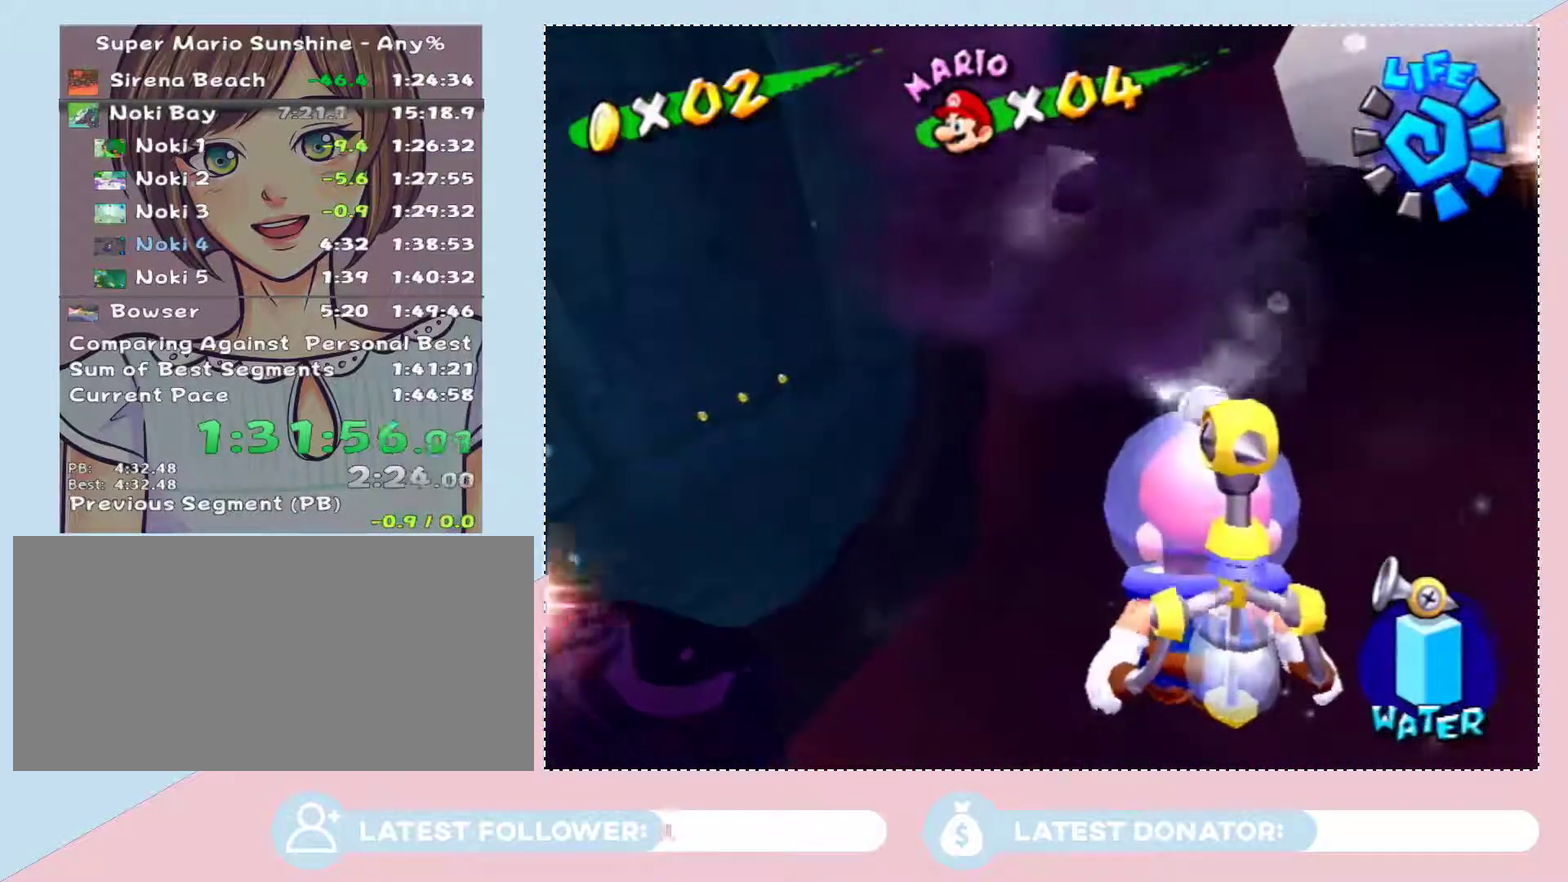
{"buttons": [], "left_stick": "center", "right_stick": "center", "events": []}
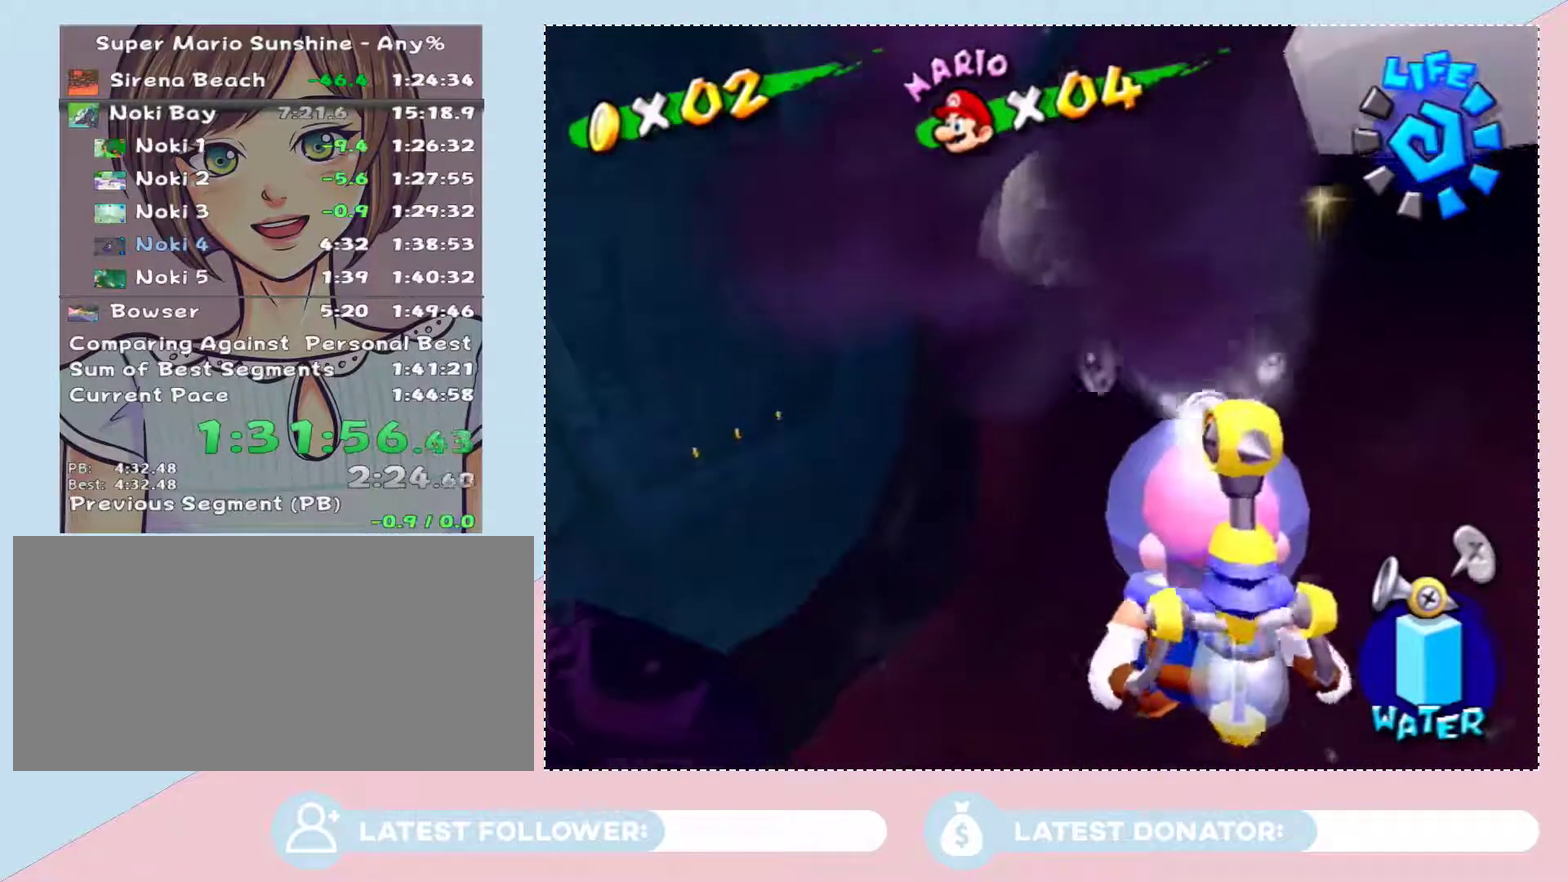
{"buttons": [], "left_stick": "up-left", "right_stick": "center", "events": [[217, "X", "down"], [250, "left_stick", "down-left"], [333, "X", "up"], [333, "left_stick", "left"], [400, "X", "down"], [467, "left_stick", "up-left"], [500, "X", "up"]]}
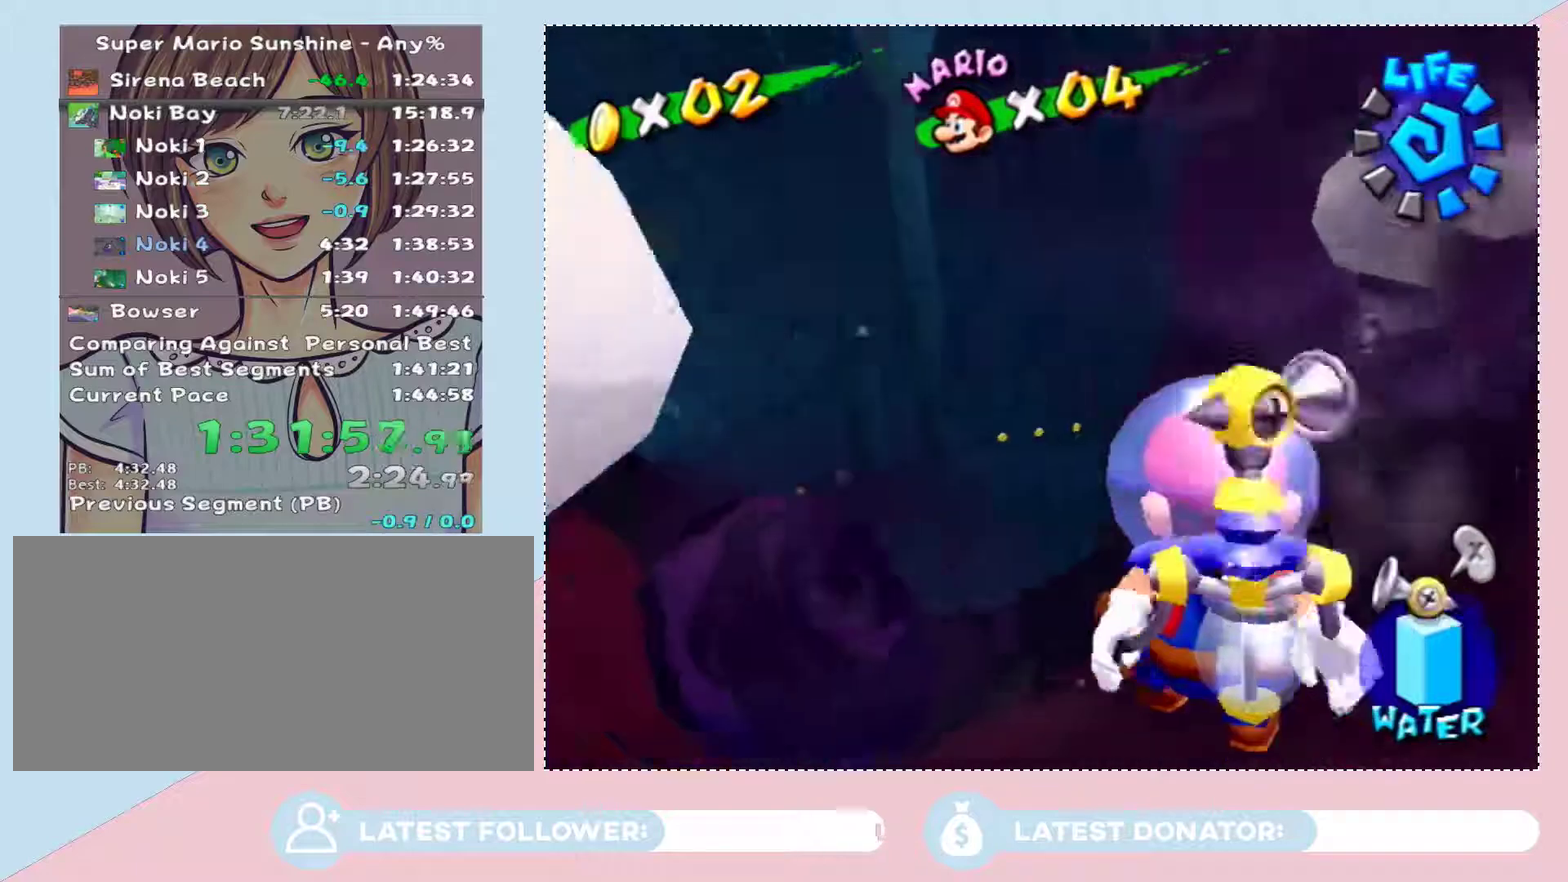
{"buttons": [], "left_stick": "center", "right_stick": "center", "events": [[150, "left_stick", "center"], [267, "left_stick", "up"], [400, "left_stick", "center"]]}
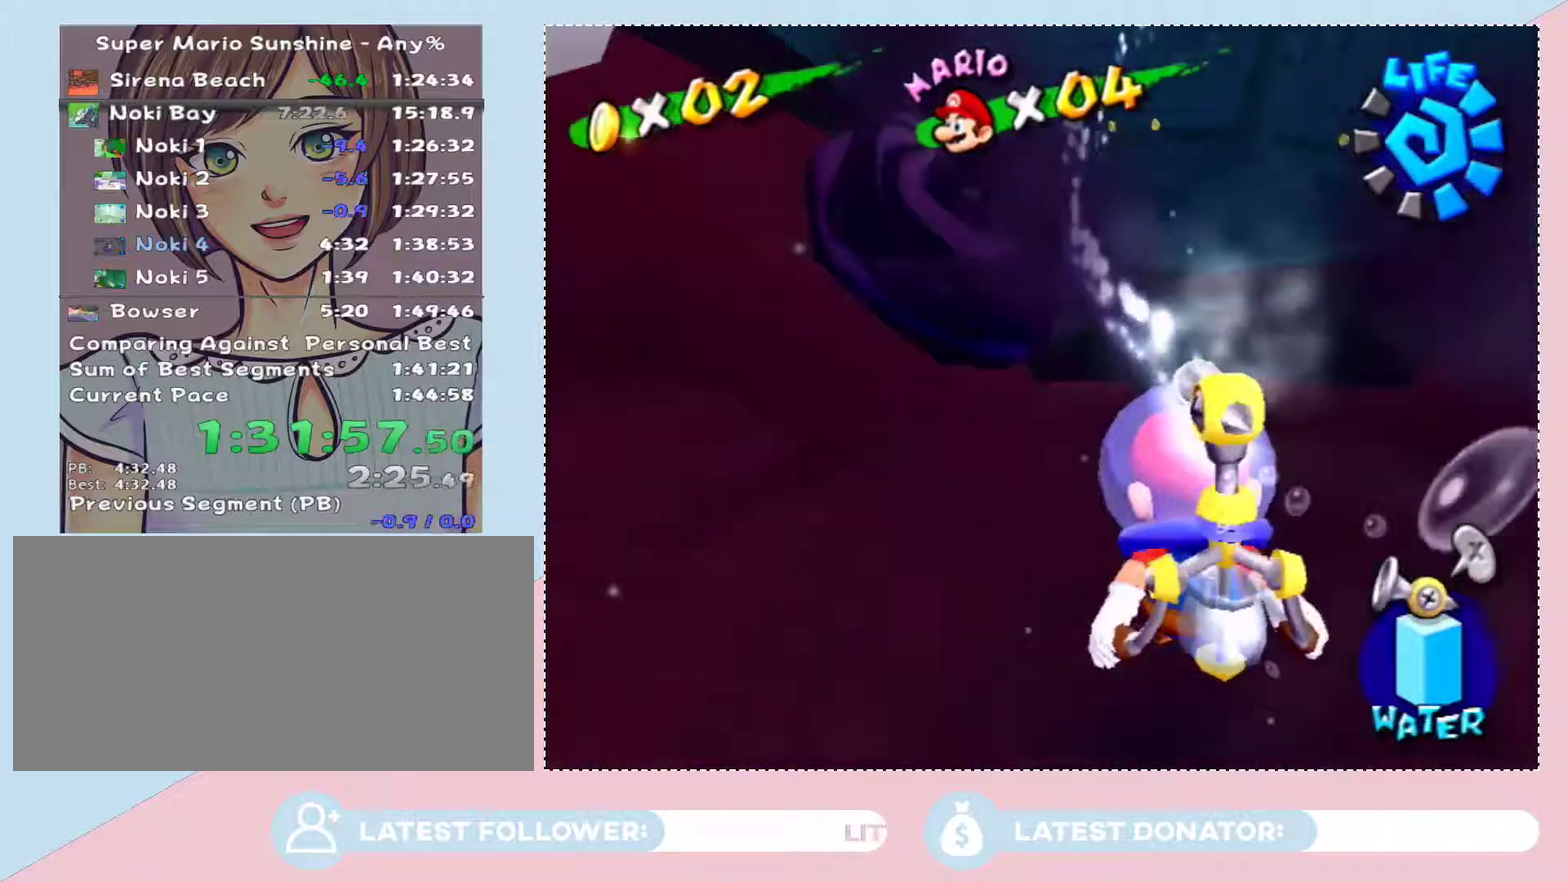
{"buttons": [], "left_stick": "center", "right_stick": "center", "events": [[50, "left_stick", "down-left"], [217, "left_stick", "center"]]}
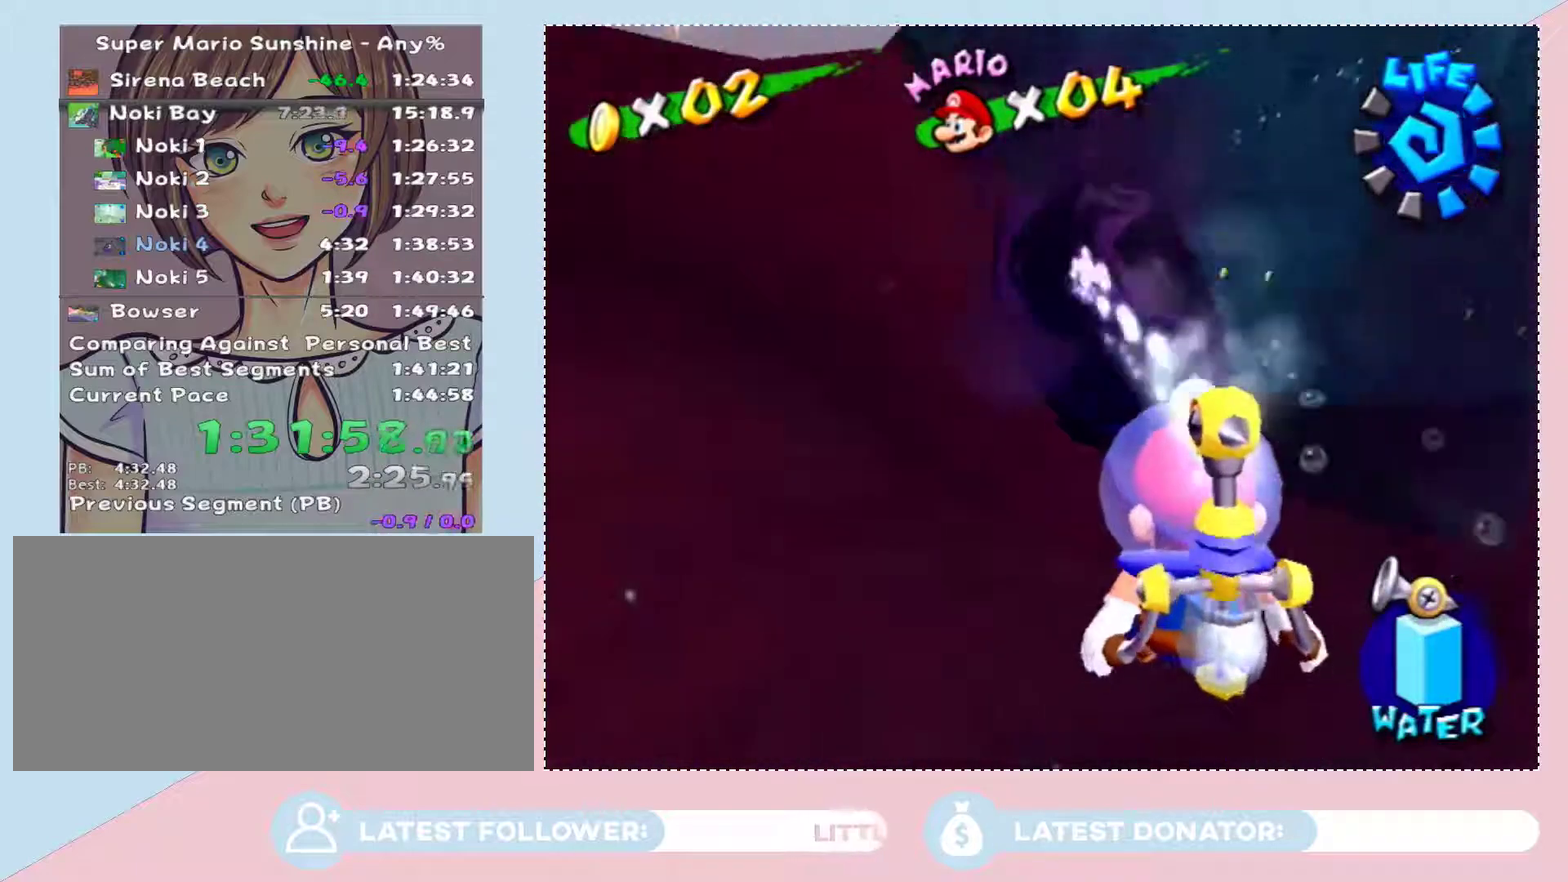
{"buttons": [], "left_stick": "center", "right_stick": "center", "events": [[267, "left_stick", "right"], [400, "left_stick", "center"]]}
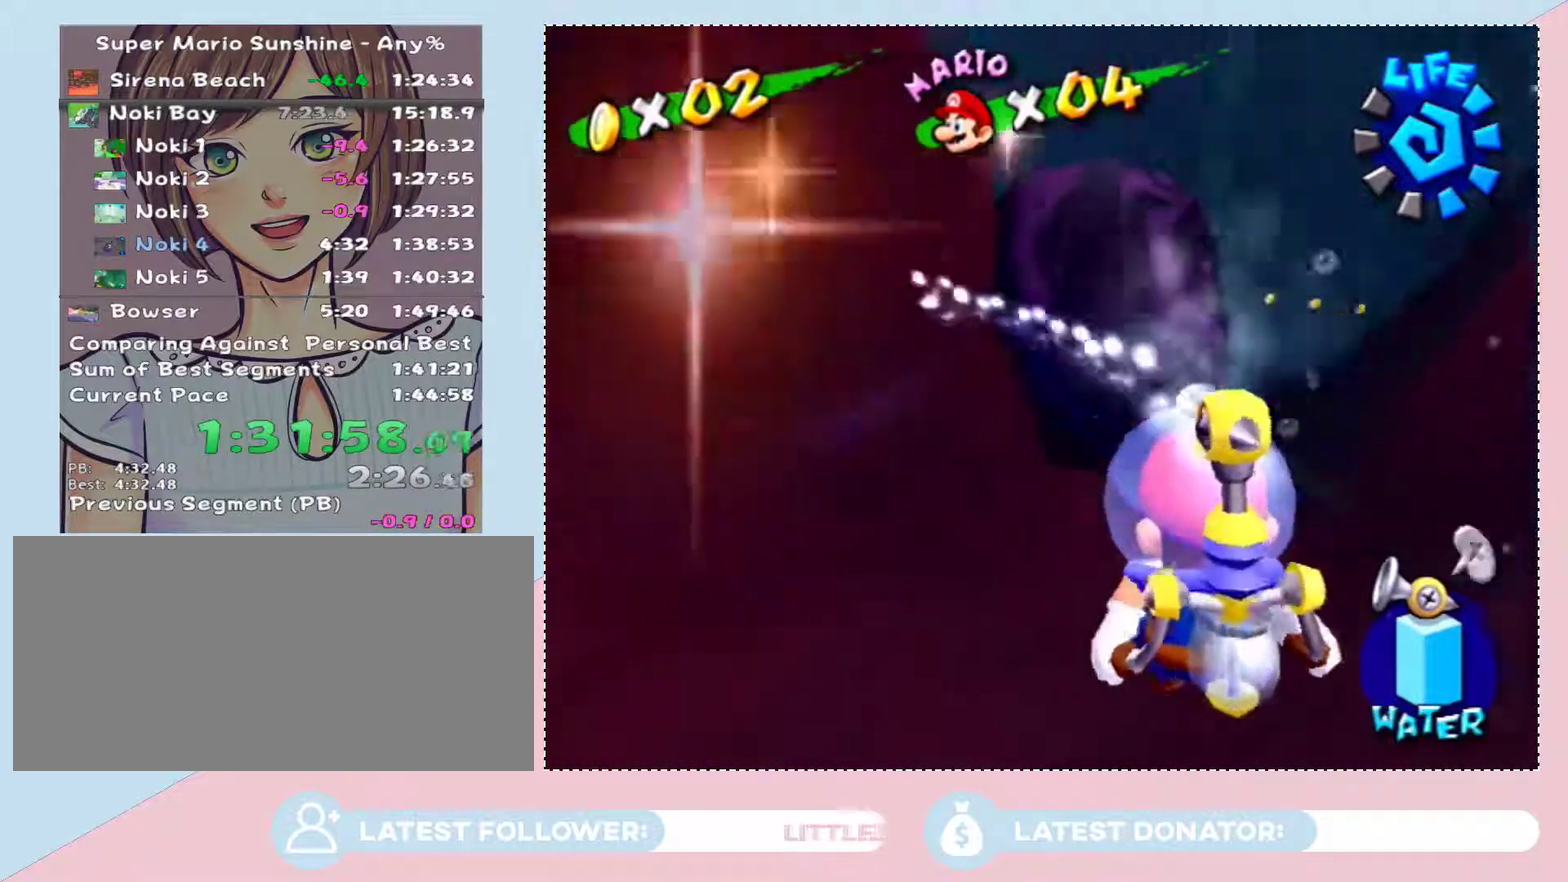
{"buttons": ["X"], "left_stick": "center", "right_stick": "center", "events": [[433, "X", "down"]]}
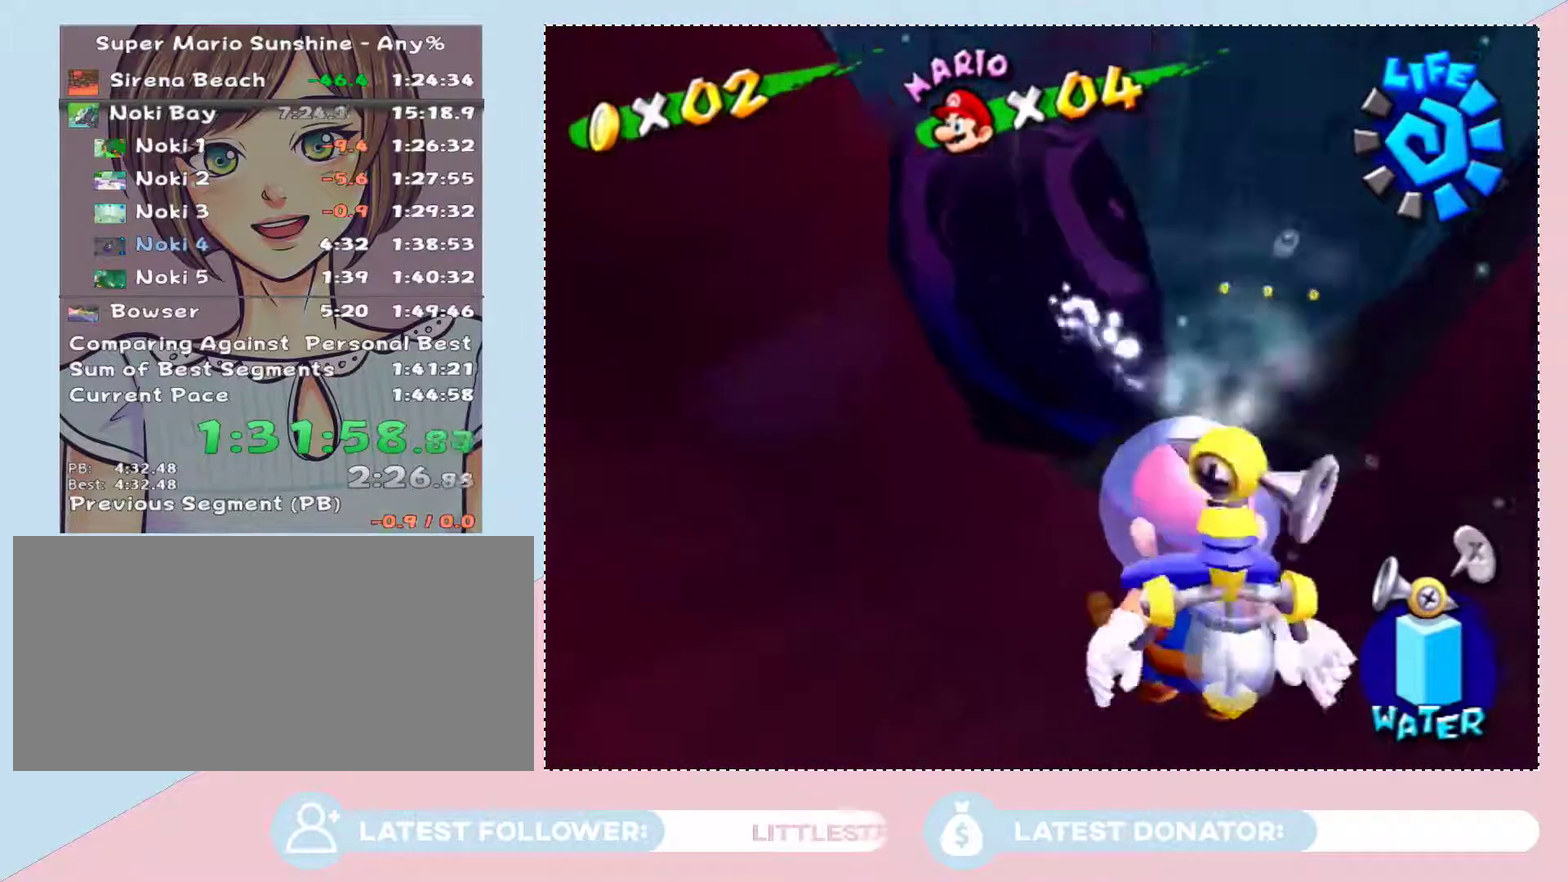
{"buttons": [], "left_stick": "up-left", "right_stick": "center", "events": [[83, "X", "up"], [217, "X", "down"], [300, "X", "up"], [467, "left_stick", "up-left"]]}
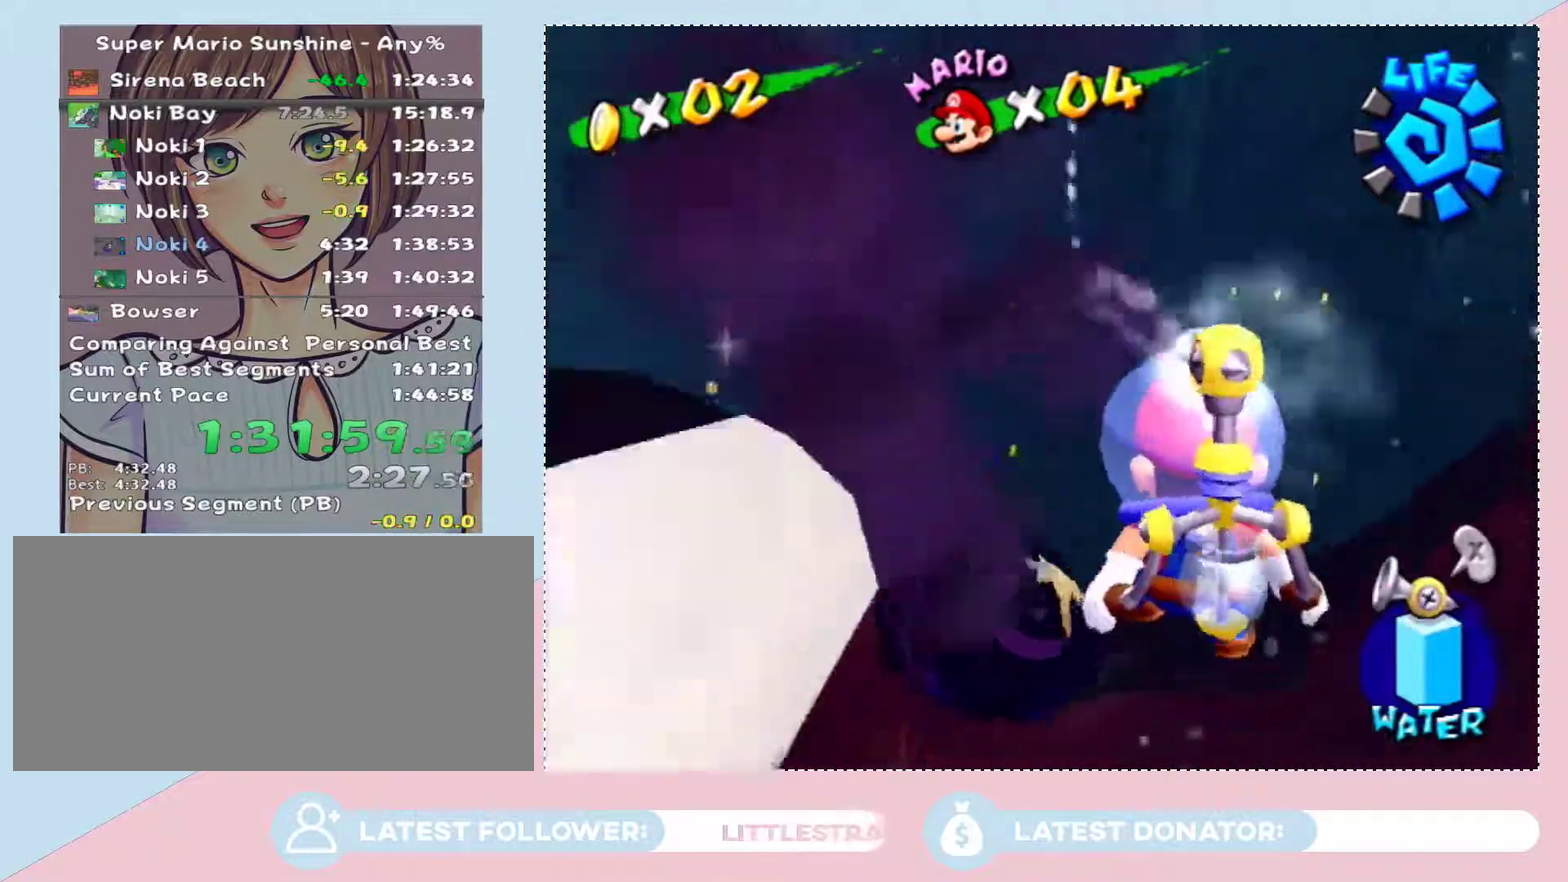
{"buttons": [], "left_stick": "up", "right_stick": "center", "events": [[150, "left_stick", "up-right"], [250, "left_stick", "up-left"], [333, "left_stick", "center"], [500, "left_stick", "up"]]}
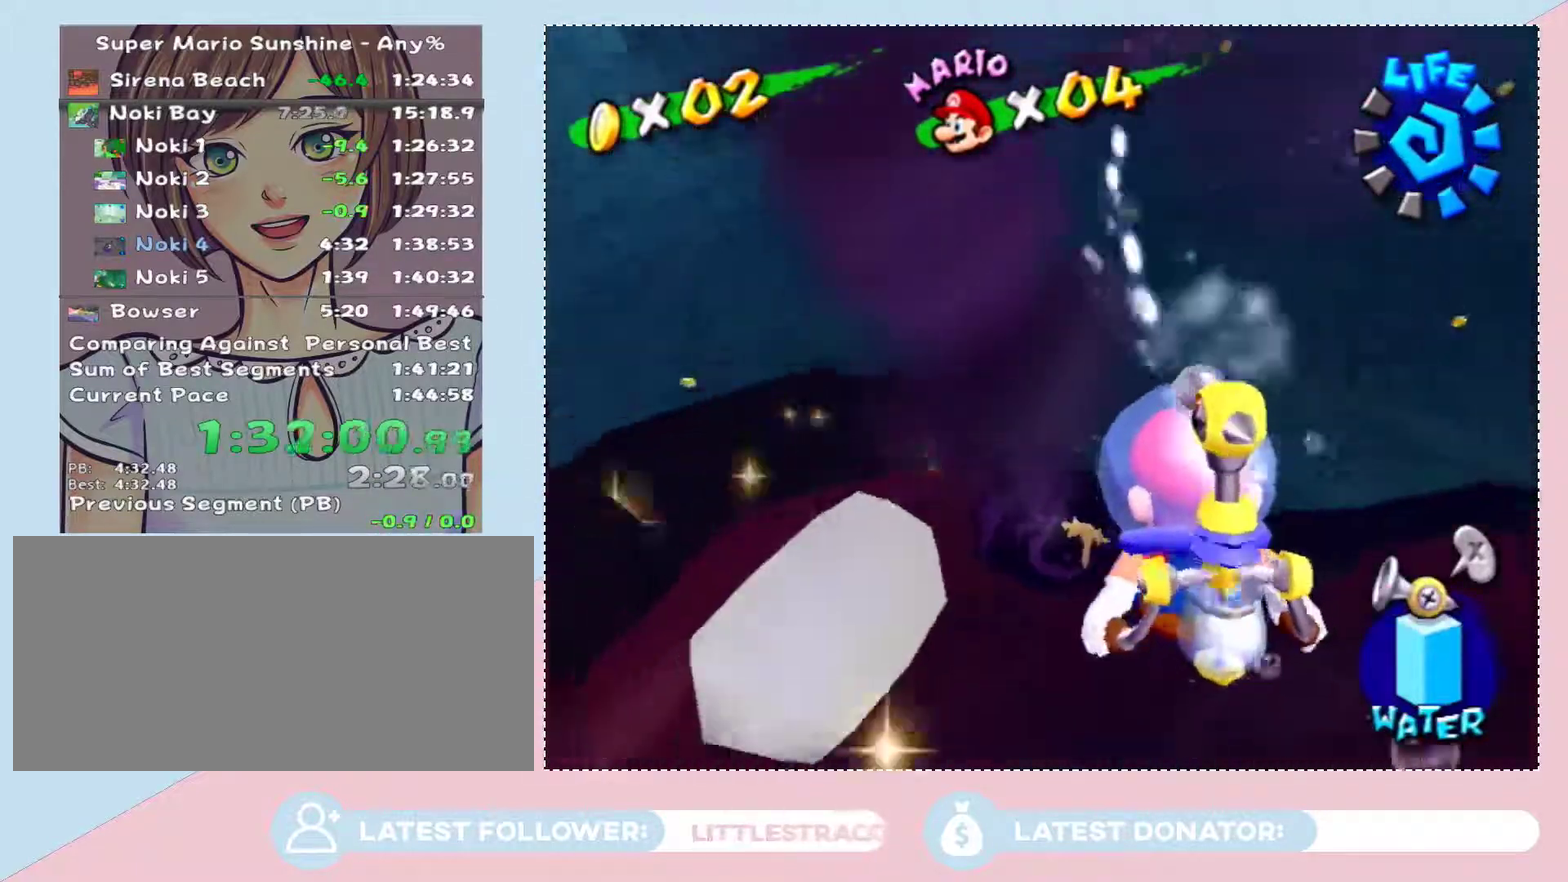
{"buttons": [], "left_stick": "right", "right_stick": "center", "events": [[150, "left_stick", "center"], [400, "left_stick", "right"]]}
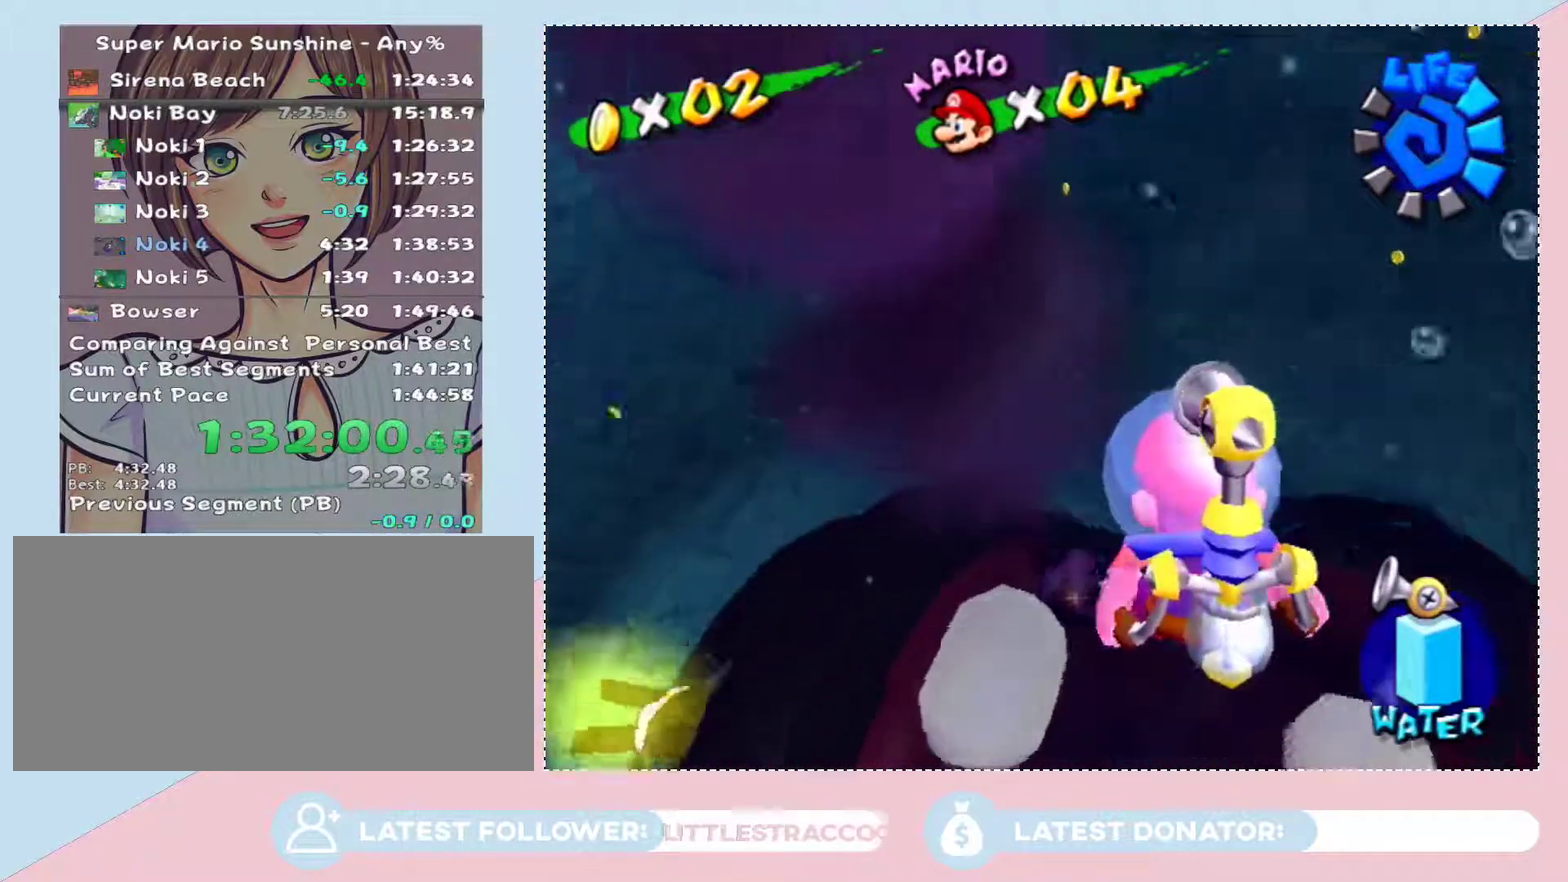
{"buttons": [], "left_stick": "right", "right_stick": "center", "events": [[150, "left_stick", "center"], [217, "left_stick", "up-right"], [400, "left_stick", "center"], [467, "left_stick", "right"]]}
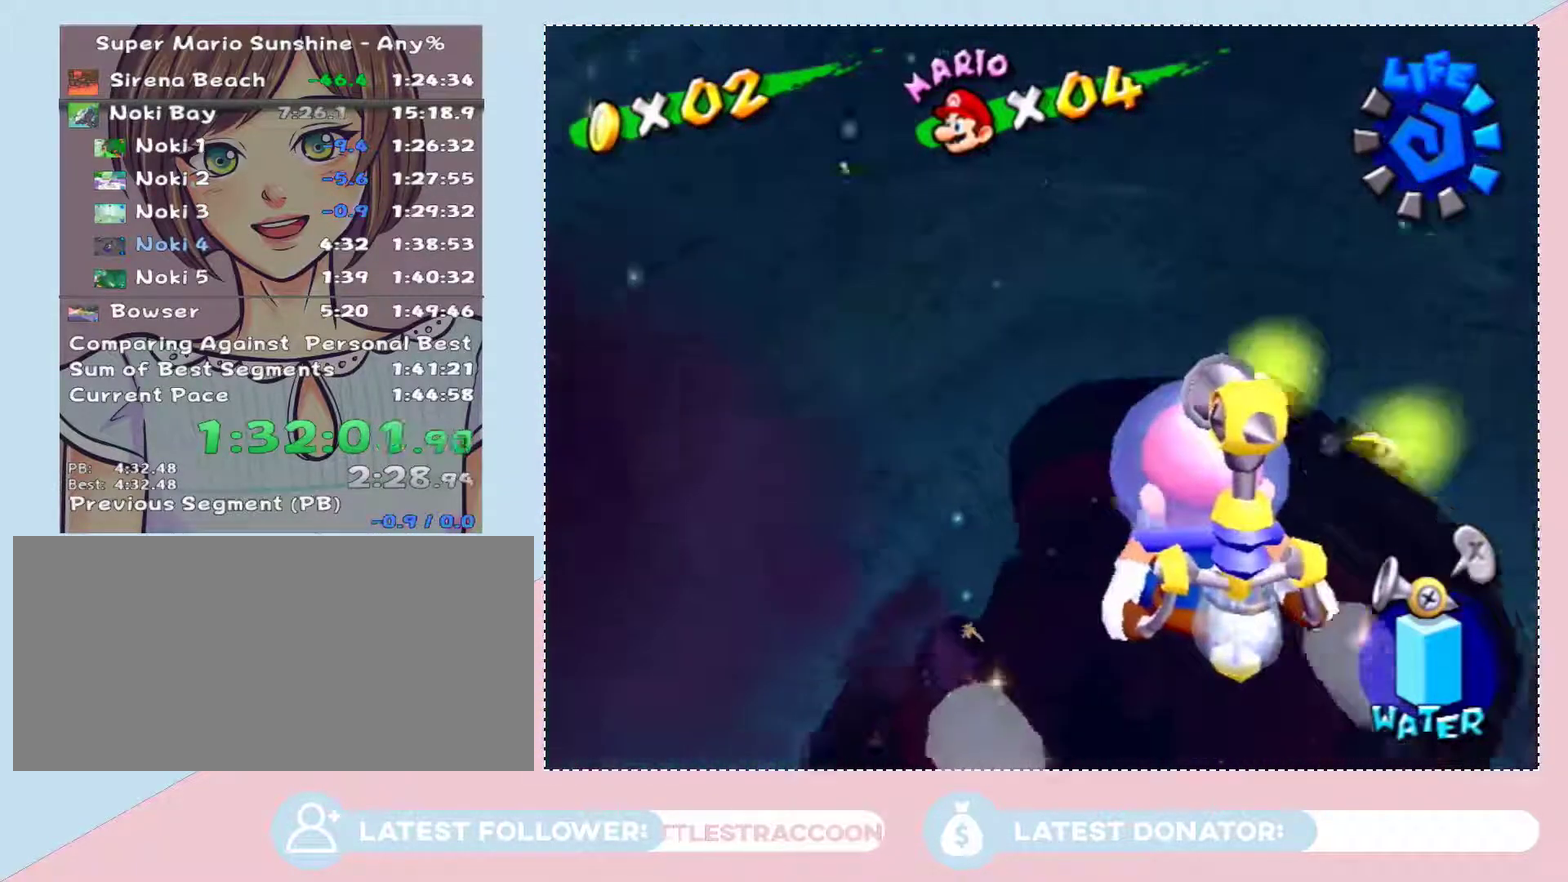
{"buttons": [], "left_stick": "up-right", "right_stick": "center", "events": [[117, "left_stick", "center"], [467, "left_stick", "up-right"]]}
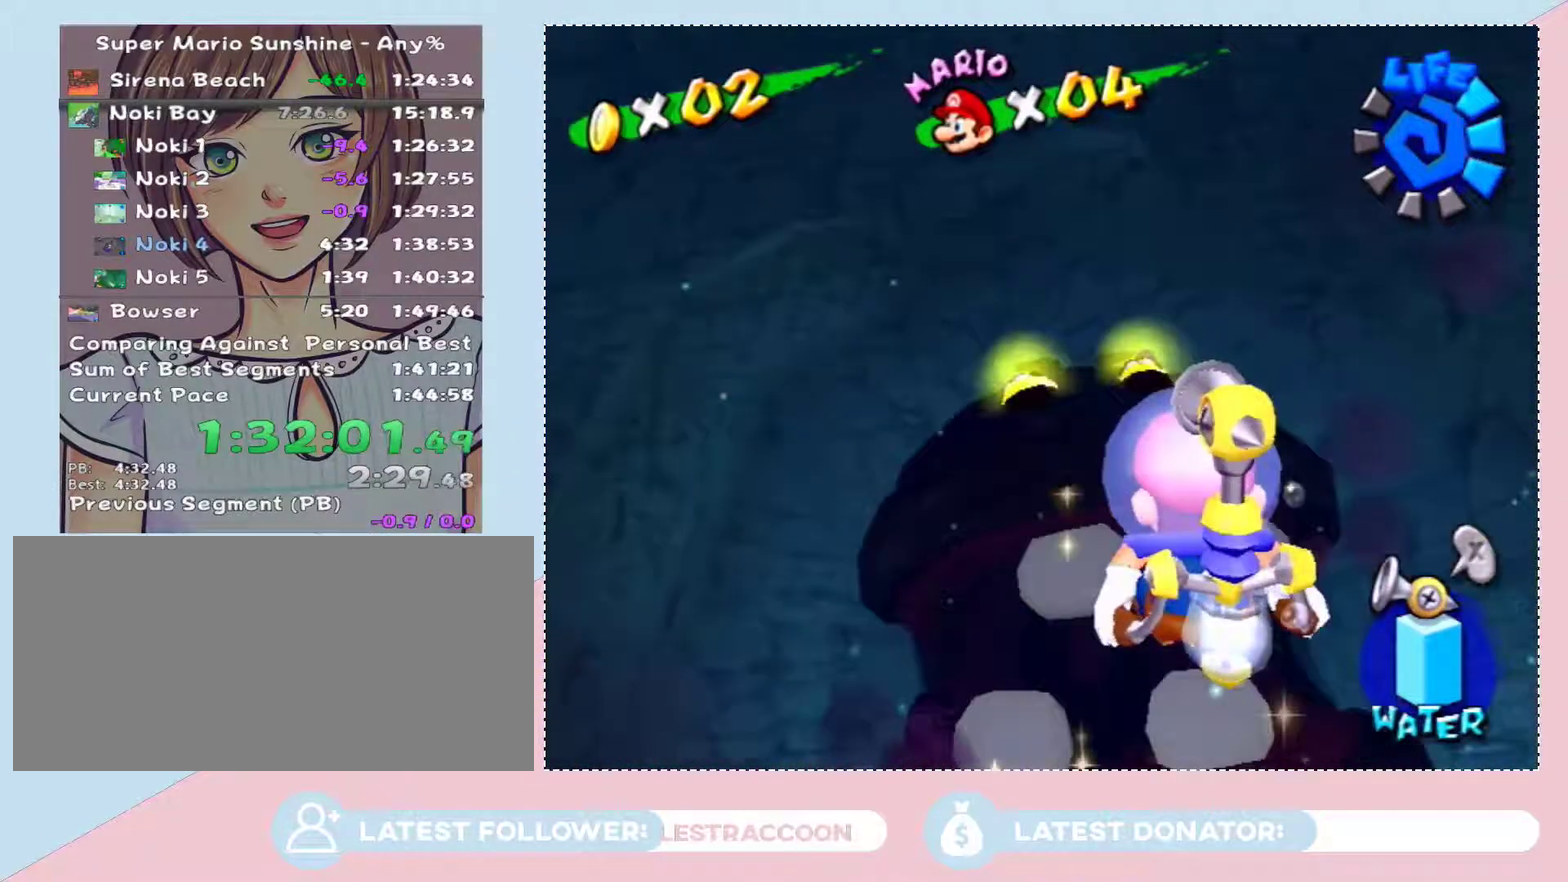
{"buttons": [], "left_stick": "center", "right_stick": "center", "events": [[83, "left_stick", "center"], [300, "X", "down"], [433, "X", "up"]]}
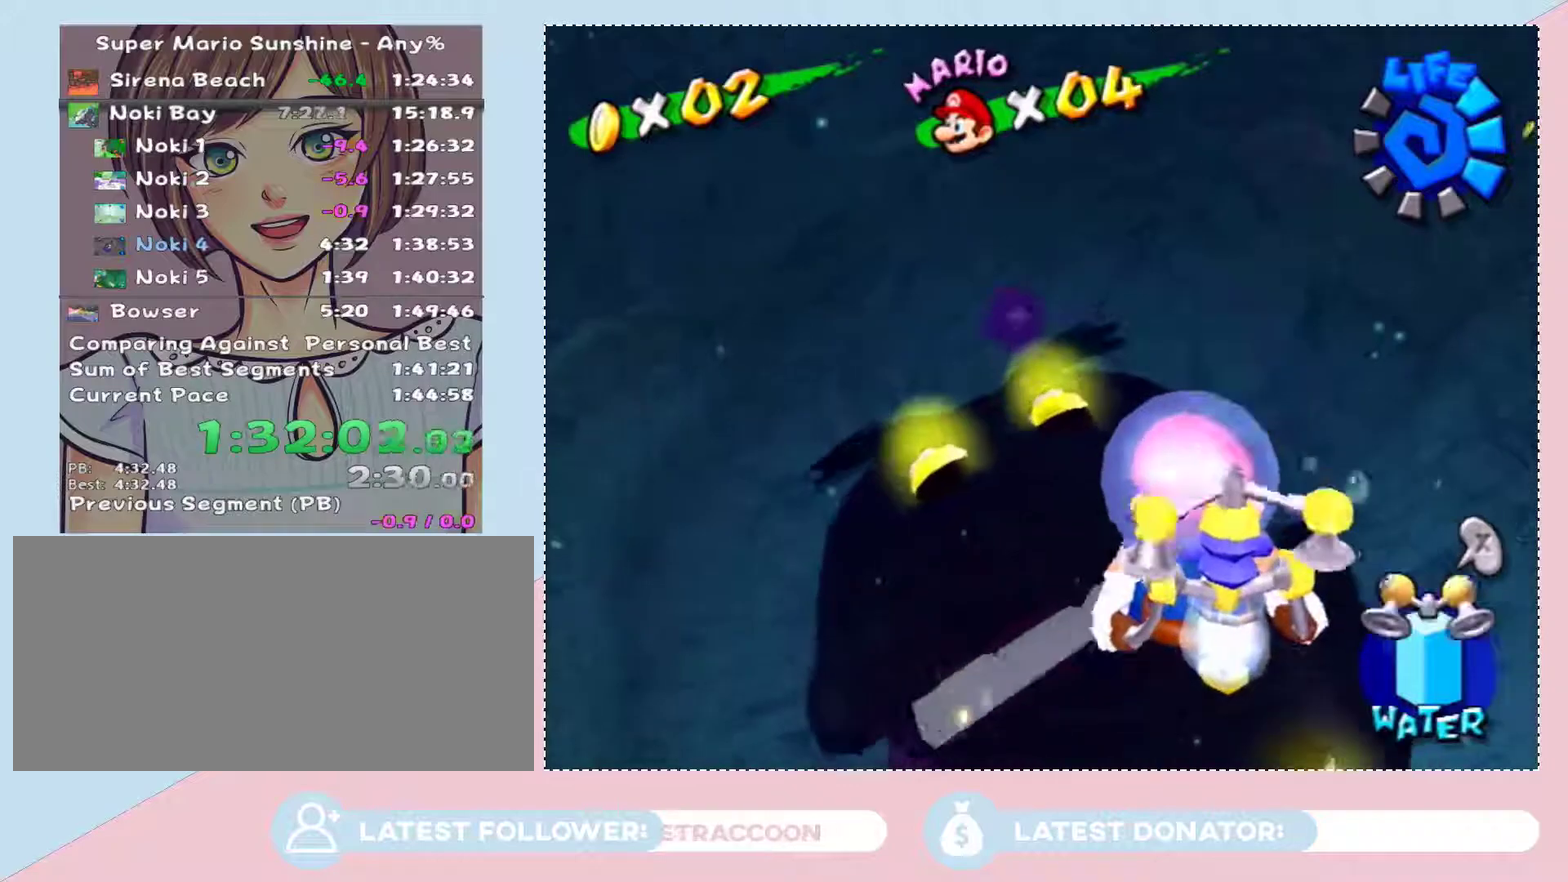
{"buttons": [], "left_stick": "left", "right_stick": "center", "events": [[117, "Y", "down"], [183, "Y", "up"], [283, "left_stick", "left"]]}
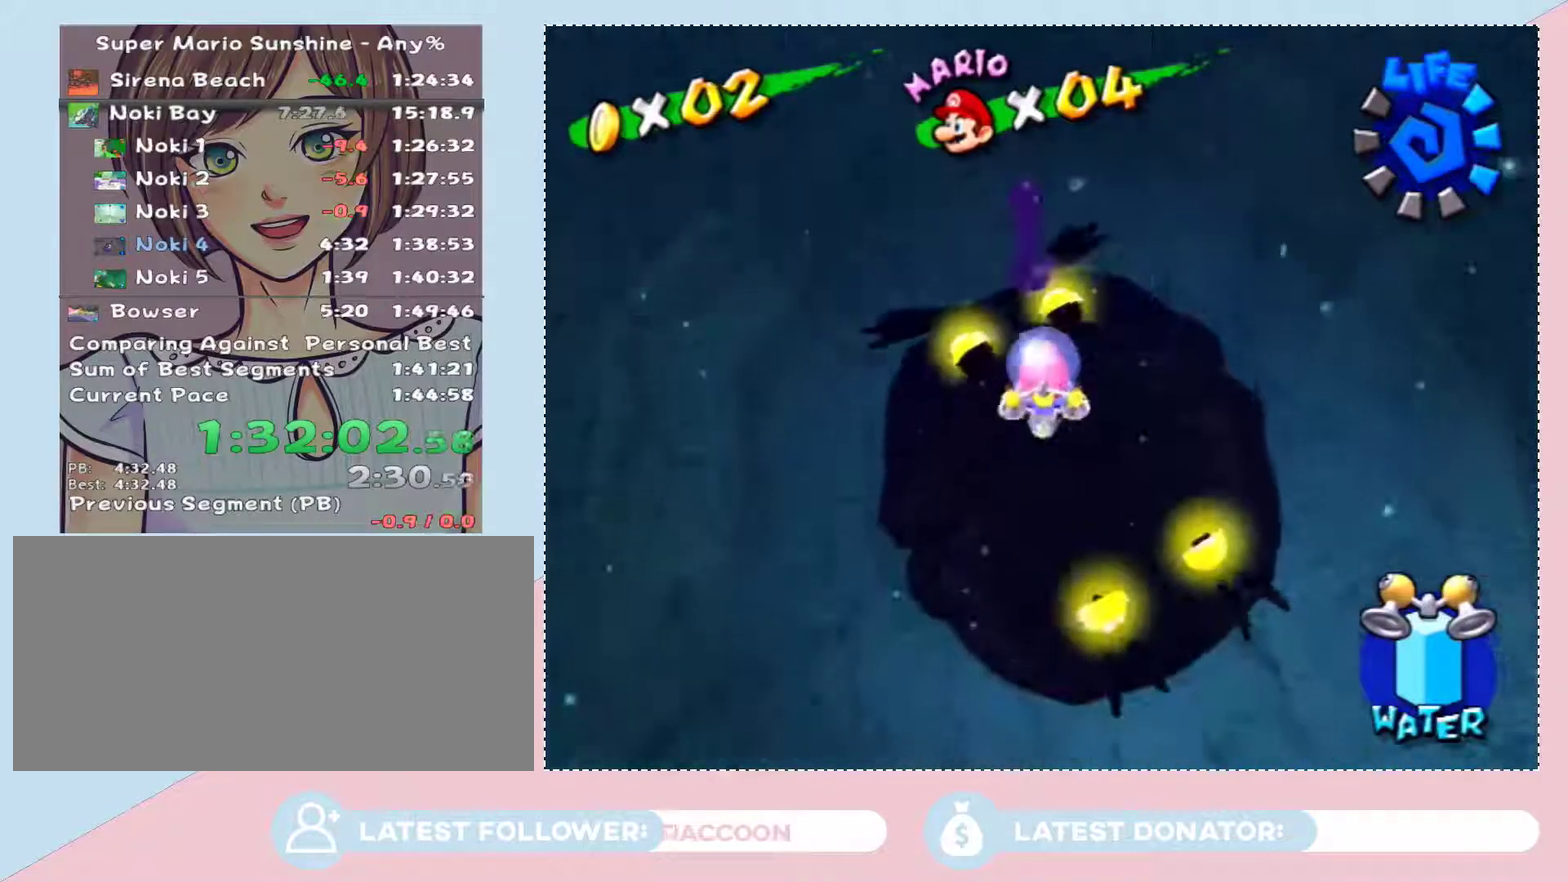
{"buttons": [], "left_stick": "left", "right_stick": "center", "events": [[150, "Y", "down"], [267, "Y", "up"]]}
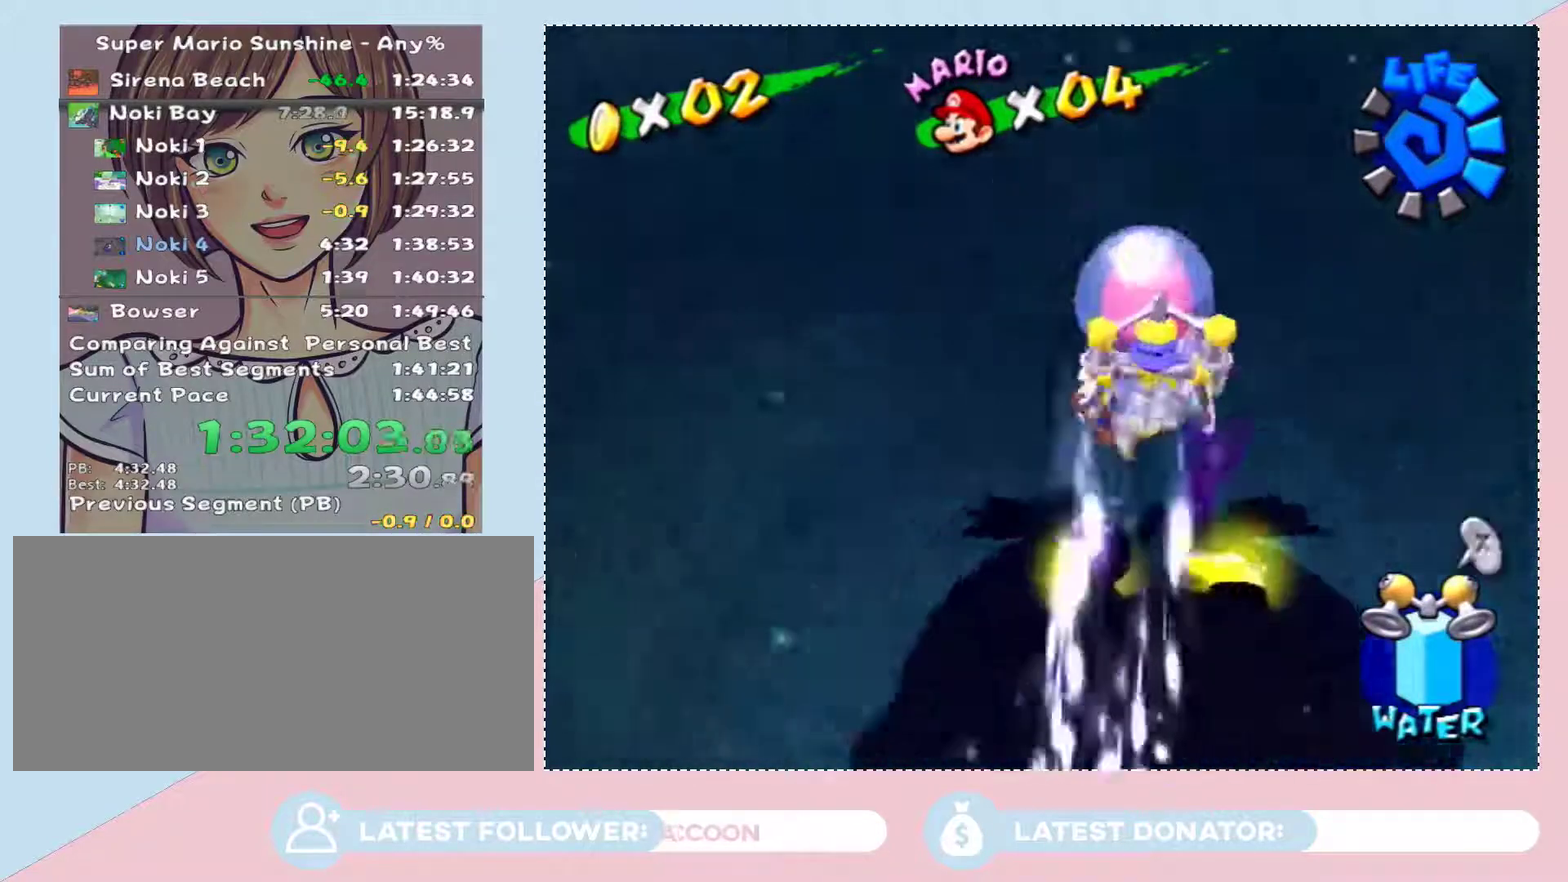
{"buttons": [], "left_stick": "center", "right_stick": "center", "events": [[250, "left_stick", "up-left"], [333, "left_stick", "center"]]}
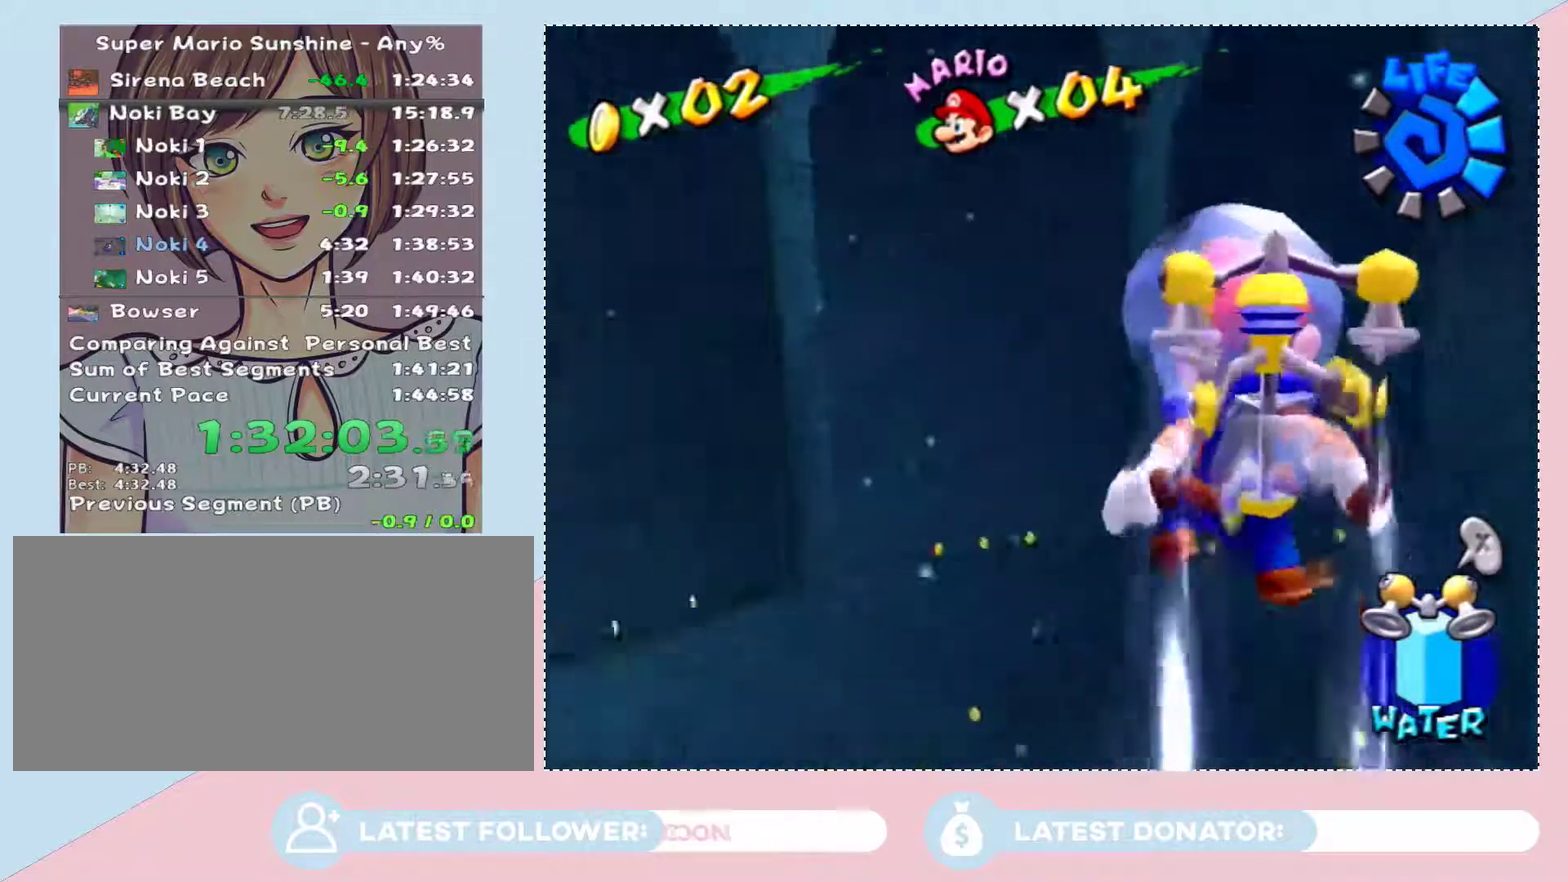
{"buttons": [], "left_stick": "up", "right_stick": "center", "events": [[217, "left_stick", "up"], [400, "left_stick", "up-left"], [500, "left_stick", "up"]]}
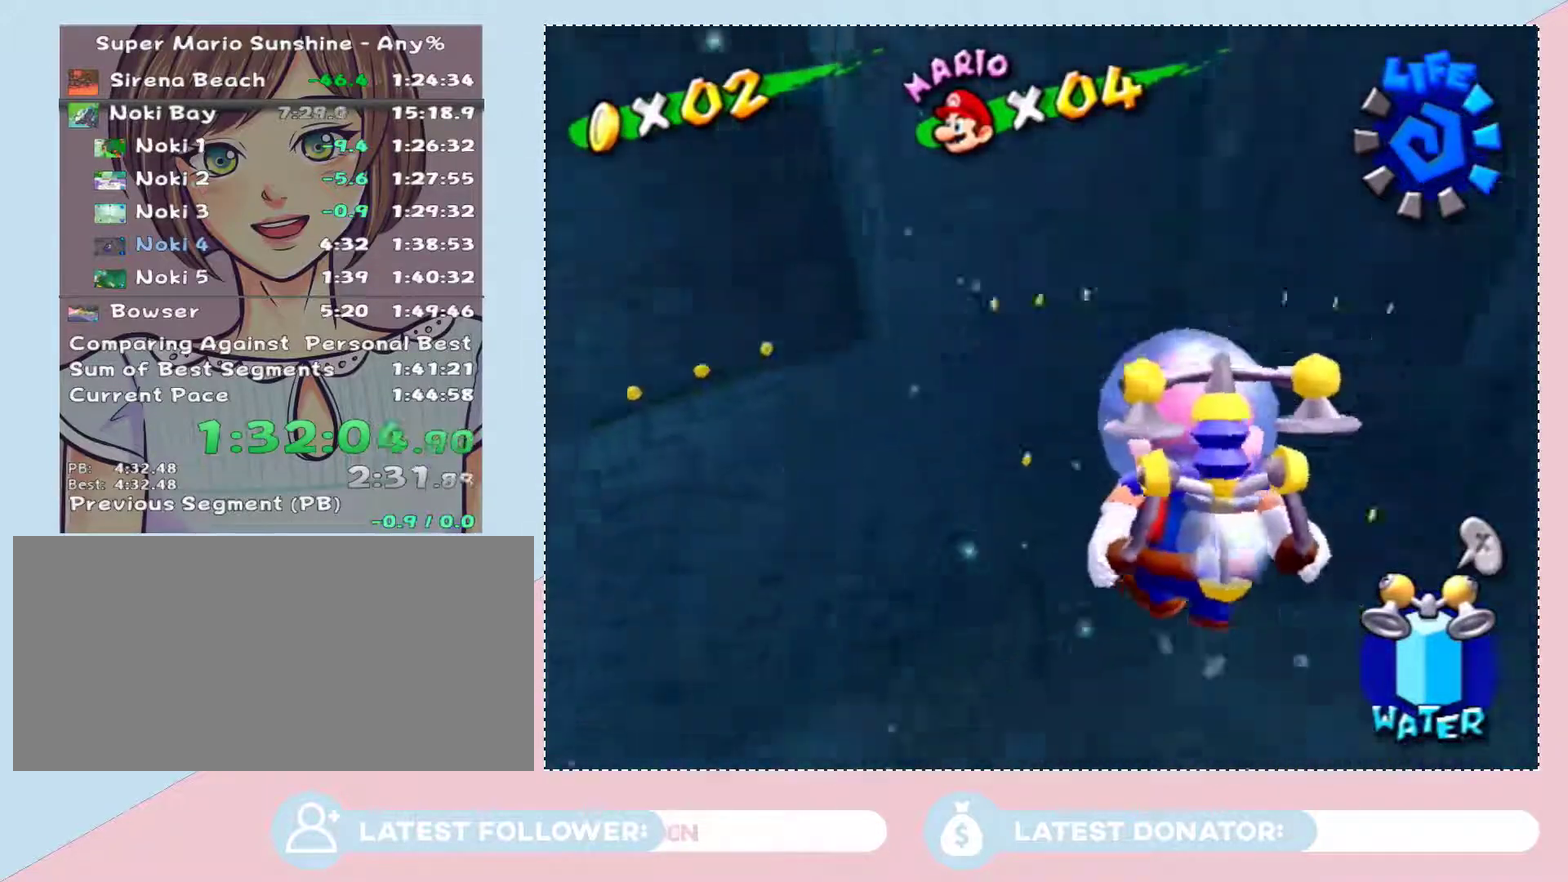
{"buttons": [], "left_stick": "up", "right_stick": "center", "events": []}
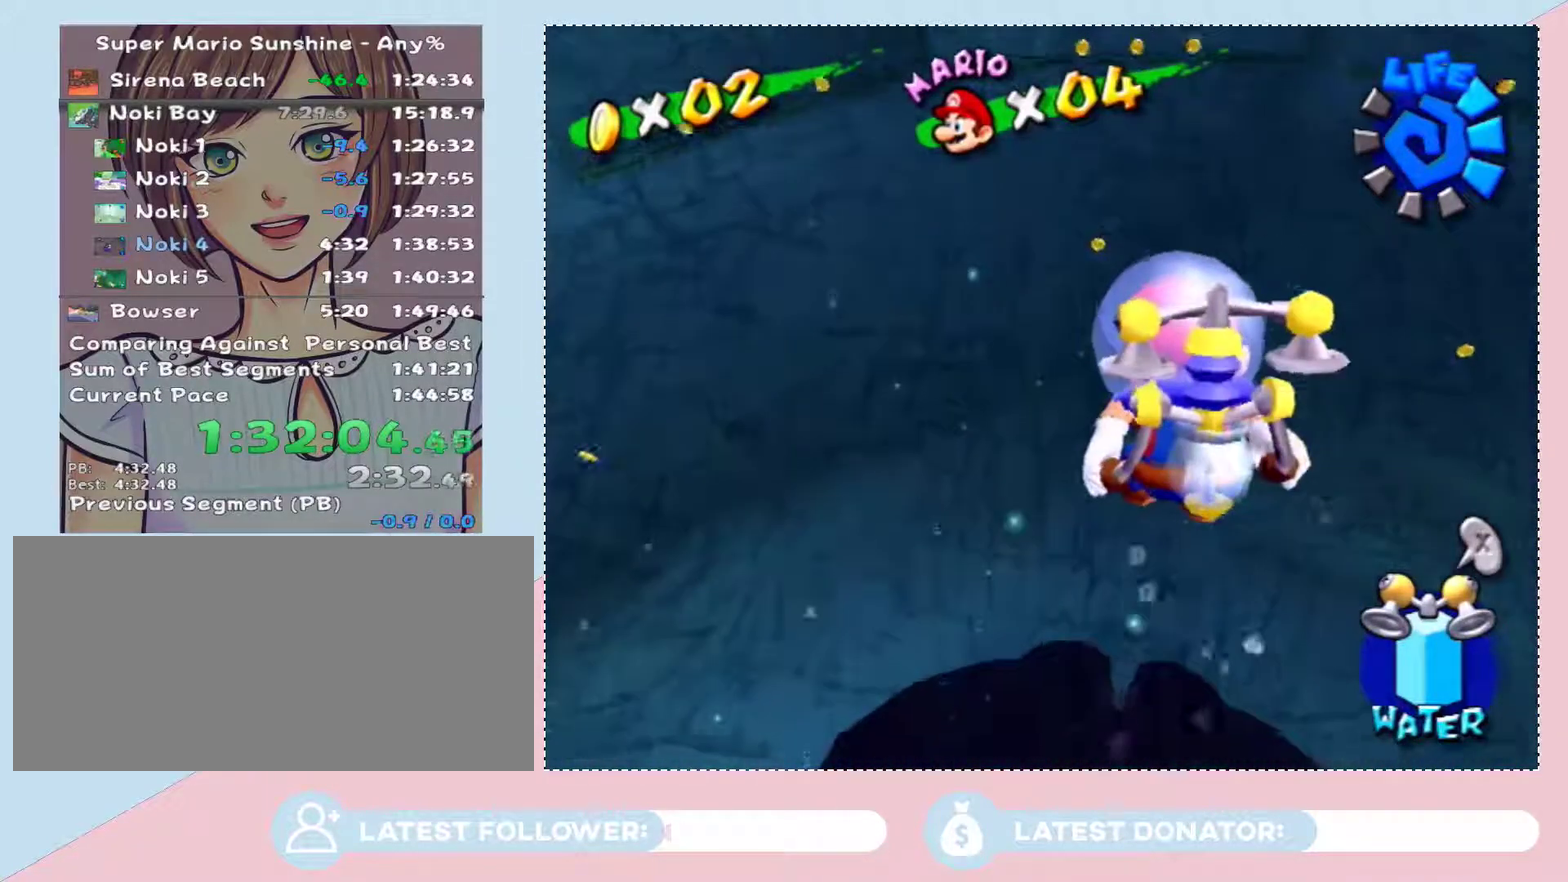
{"buttons": [], "left_stick": "up", "right_stick": "center", "events": []}
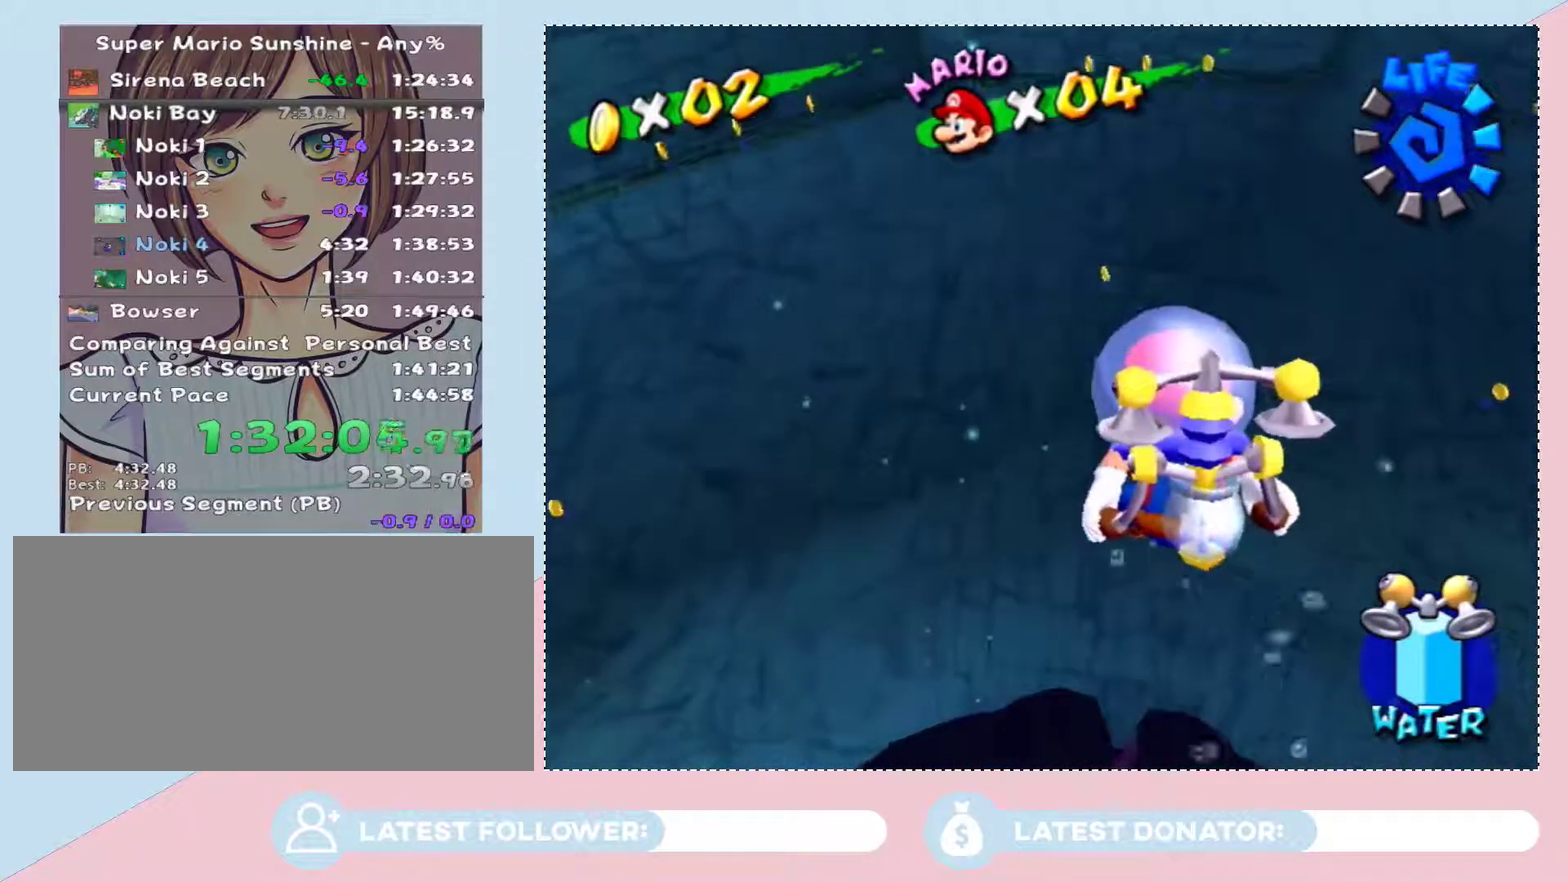
{"buttons": [], "left_stick": "up", "right_stick": "center", "events": []}
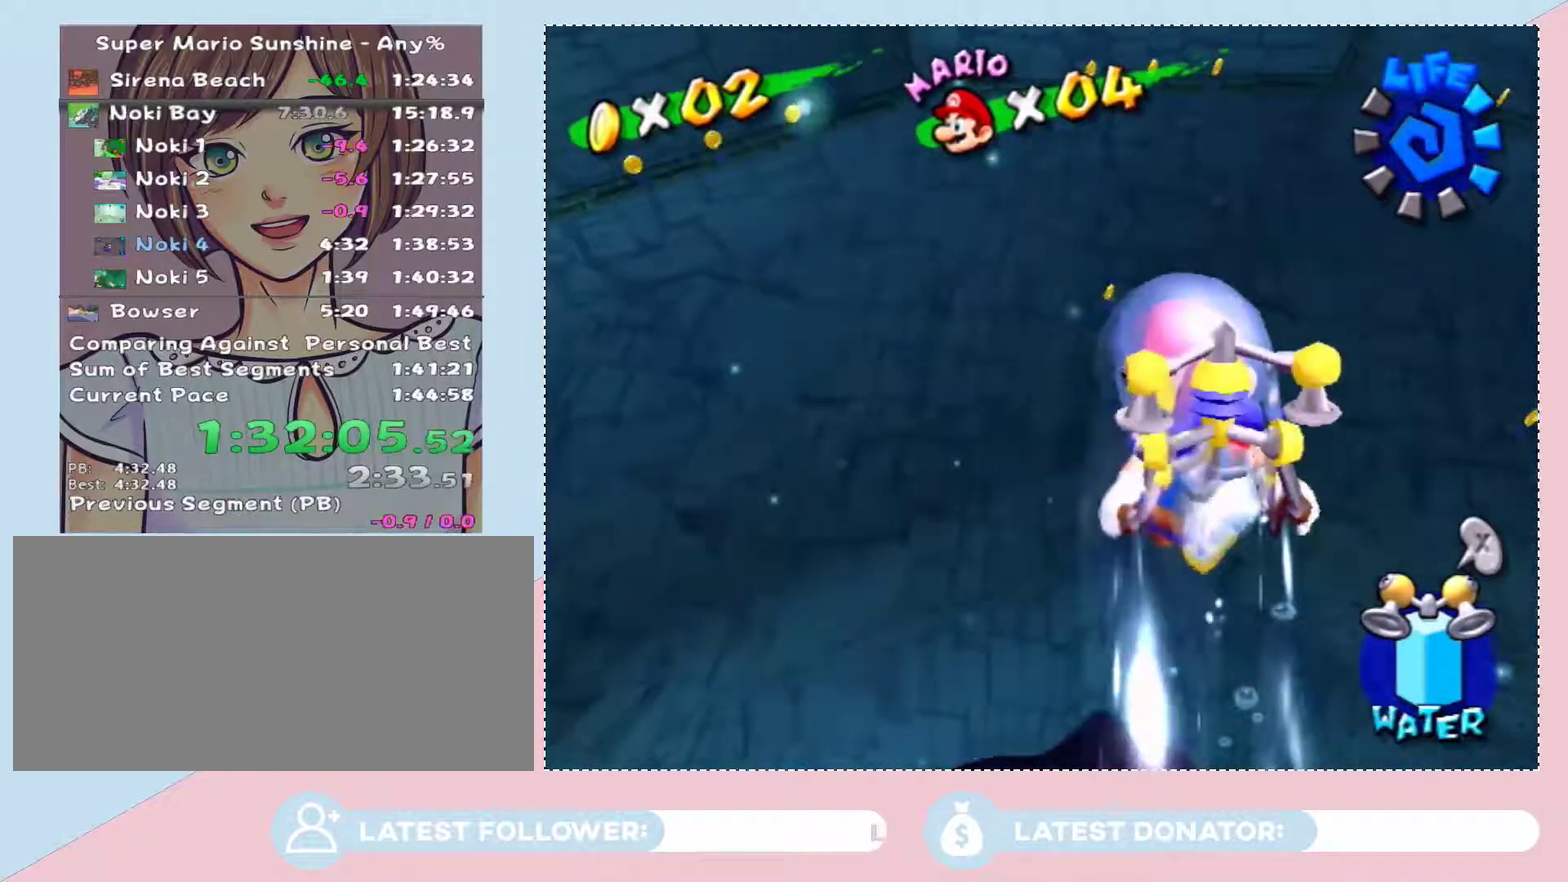
{"buttons": [], "left_stick": "up", "right_stick": "center", "events": []}
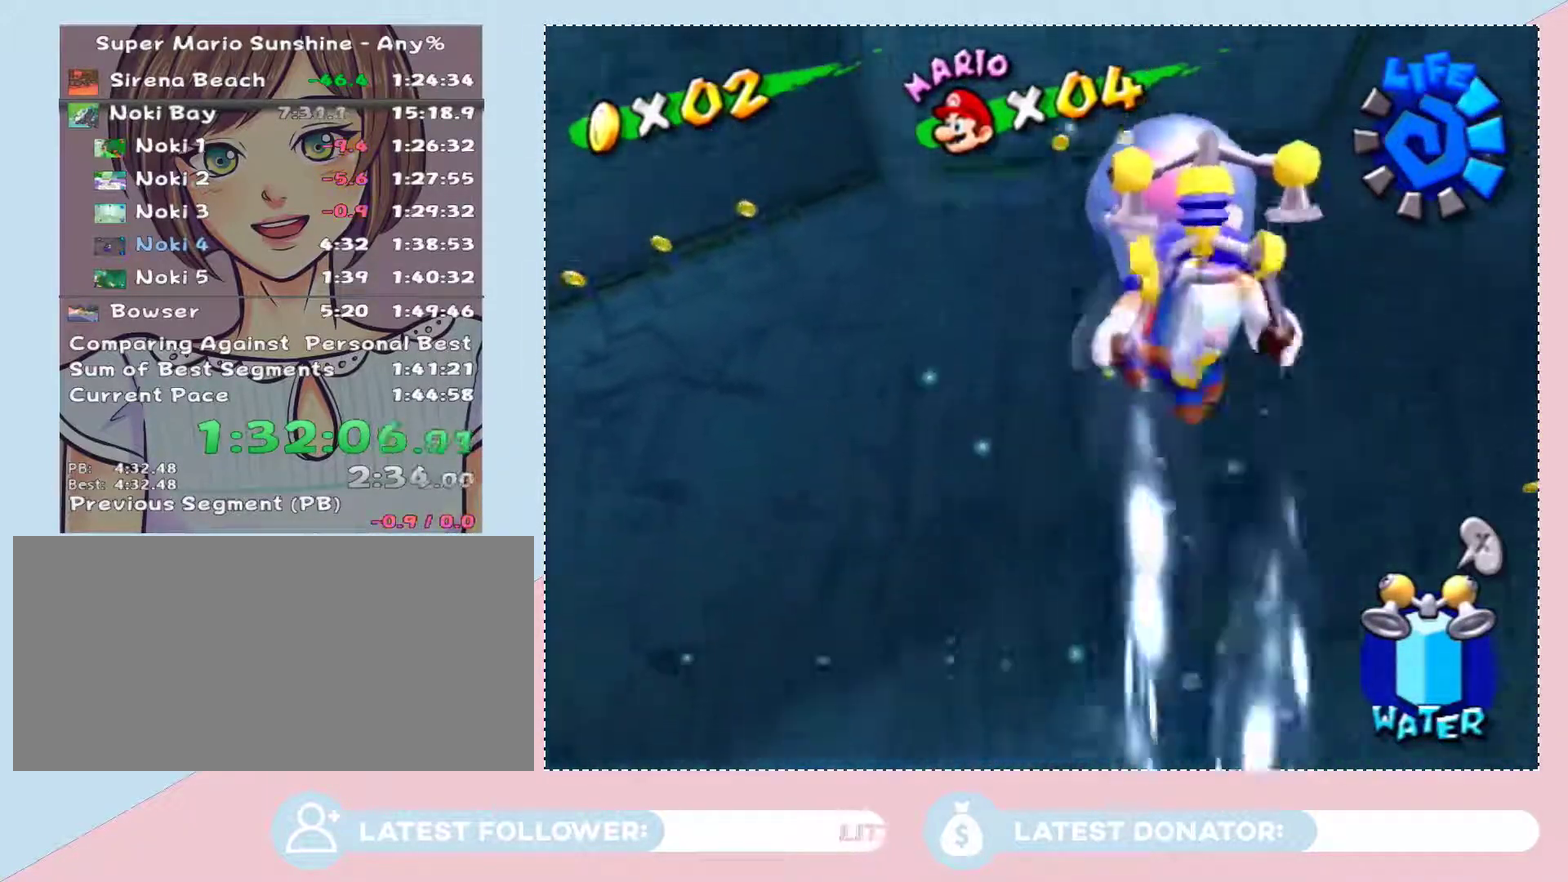
{"buttons": [], "left_stick": "up", "right_stick": "center", "events": []}
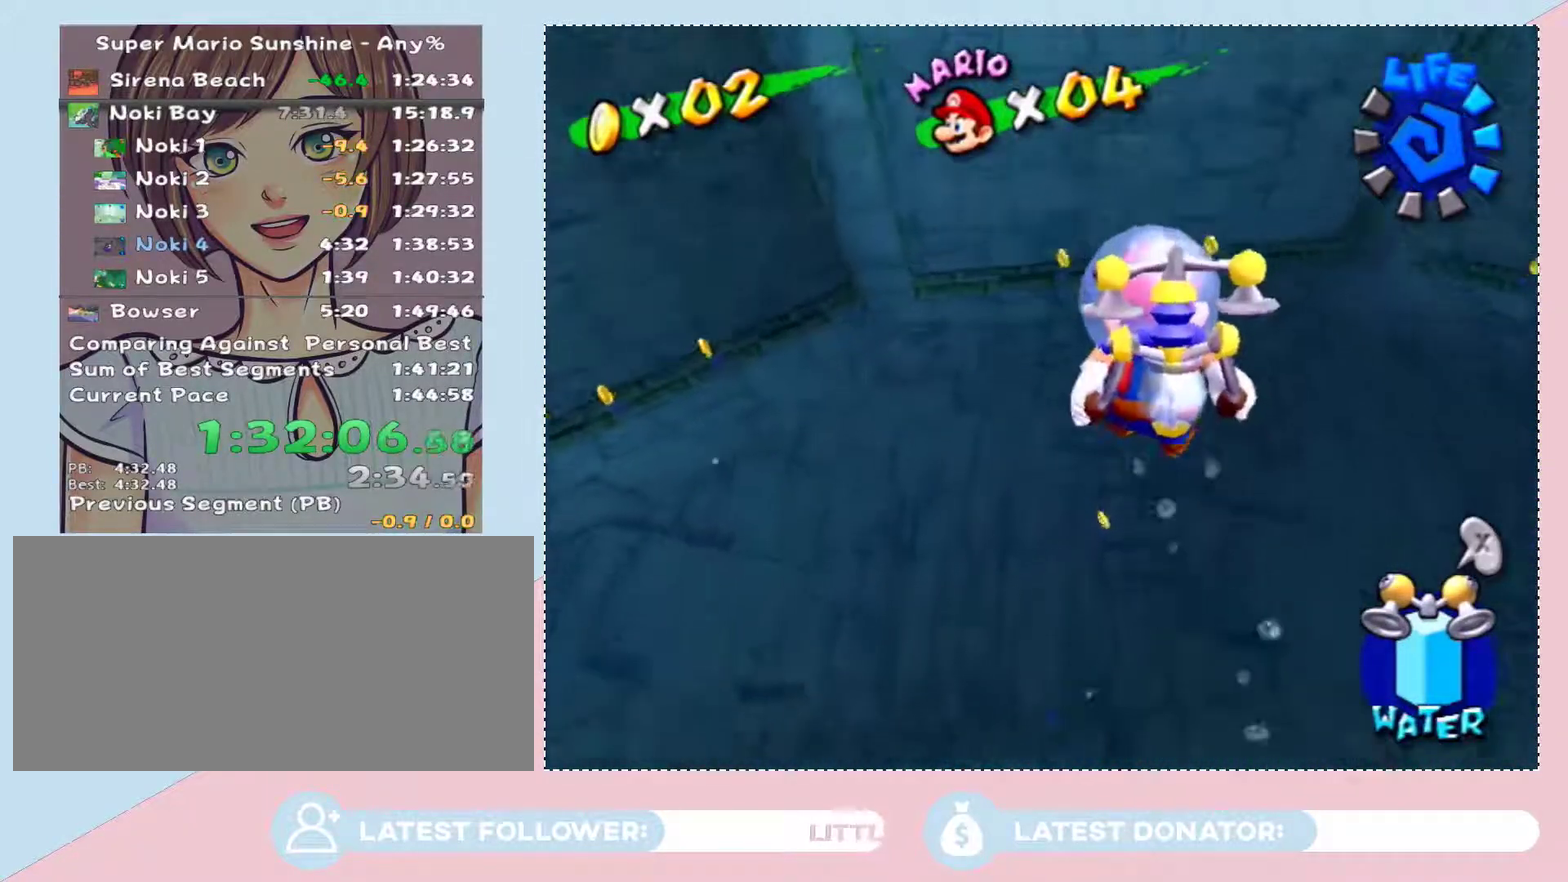
{"buttons": [], "left_stick": "up", "right_stick": "center", "events": []}